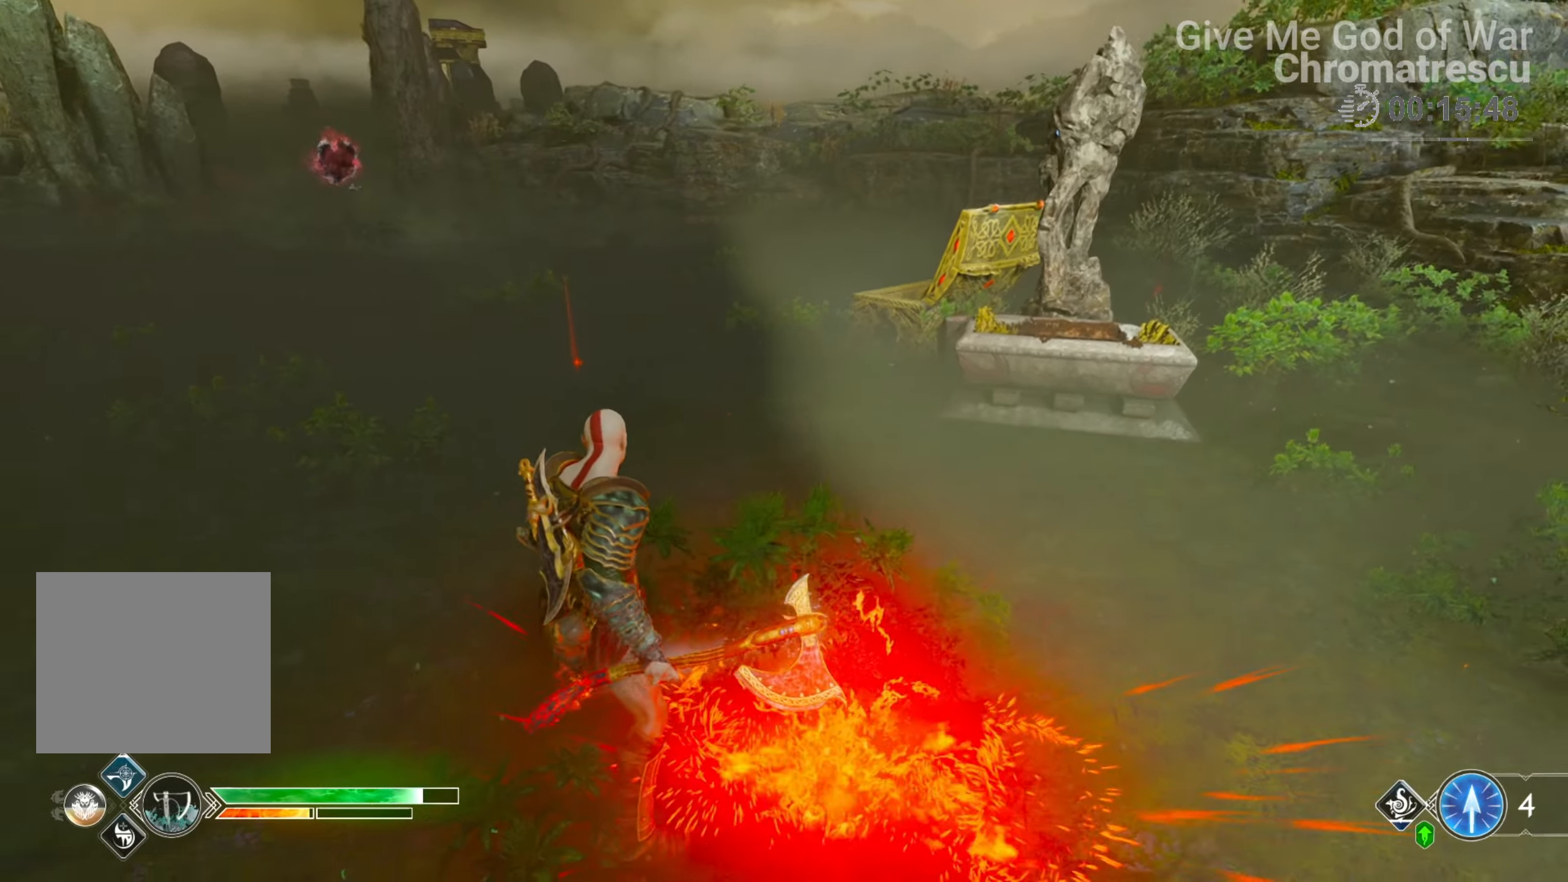
Gameplay with a controller (PlayStation layout); each line is a JSON object with the inputs held at the frame after it. "events" lists button and stick changes between this image and that frame as [ms after this image, input, new state], when the widget could be followed in between.
{"buttons": ["L3"], "left_stick": "up", "right_stick": "left", "events": [[17, "L3", "up"], [119, "L3", "down"], [322, "right_stick", "center"], [458, "right_stick", "left"]]}
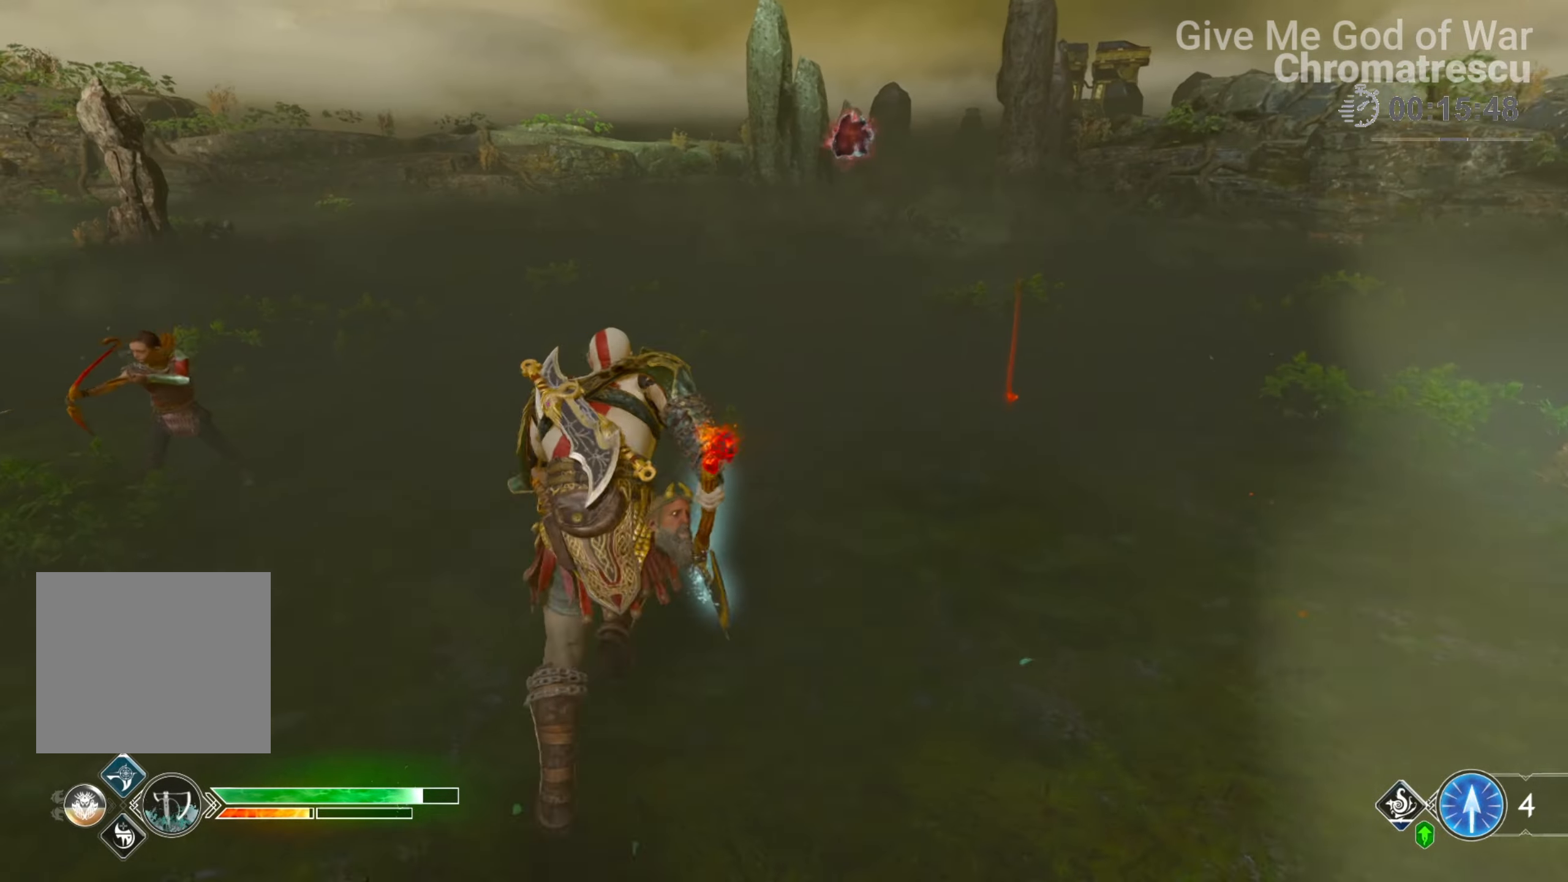
{"buttons": [], "left_stick": "right", "right_stick": "center", "events": [[51, "left_stick", "up-right"], [85, "right_stick", "center"], [390, "CIRCLE", "down"], [390, "L3", "up"], [458, "CIRCLE", "up"], [475, "left_stick", "right"]]}
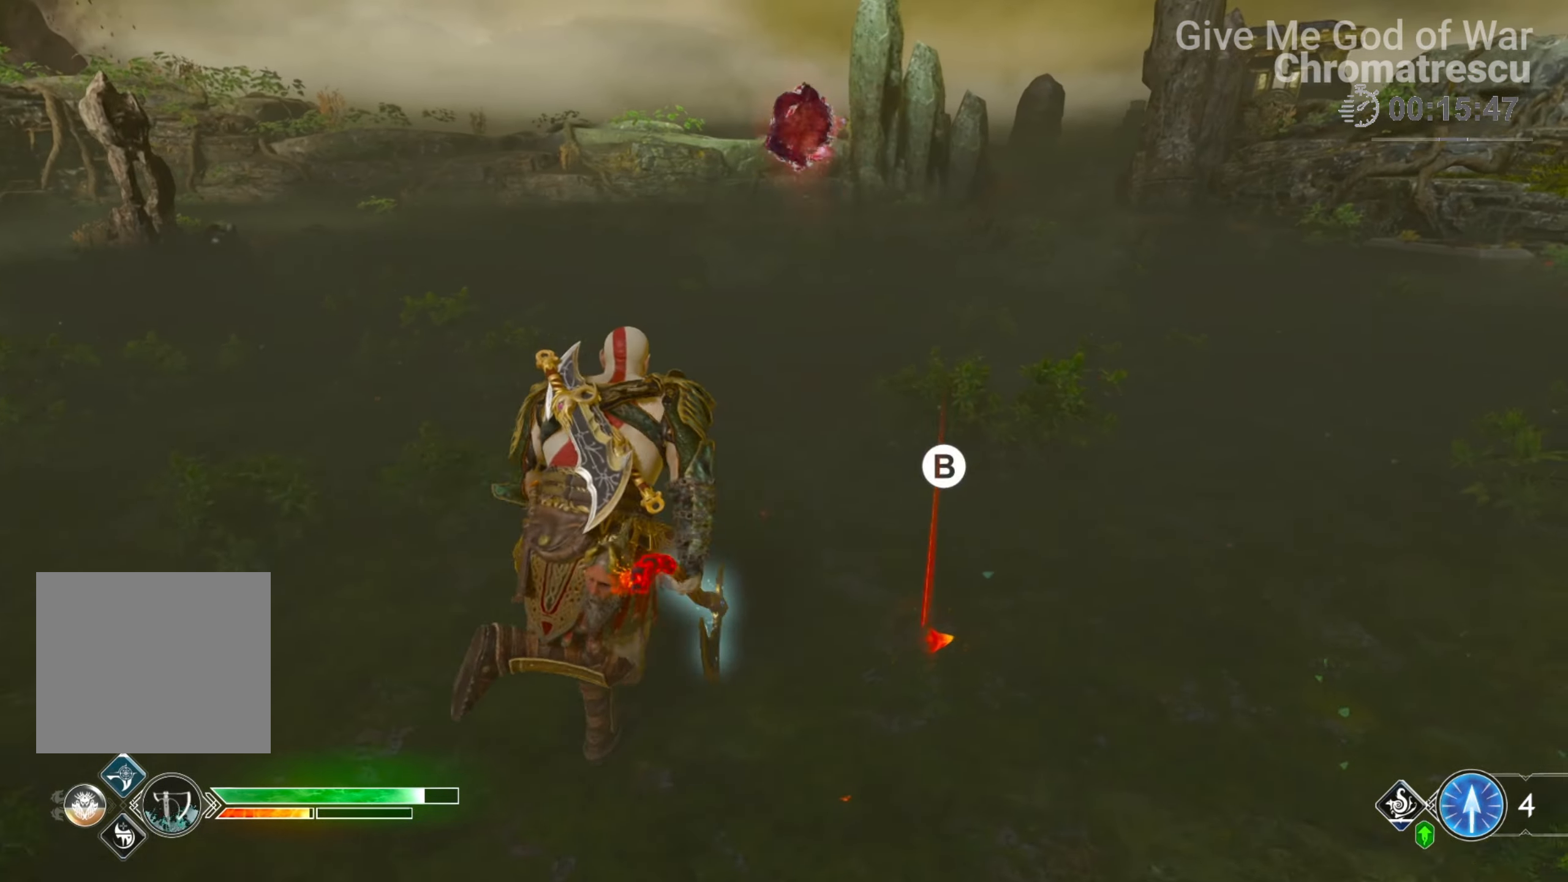
{"buttons": [], "left_stick": "left", "right_stick": "left", "events": [[34, "CIRCLE", "down"], [119, "CIRCLE", "up"], [119, "left_stick", "down-left"], [186, "CIRCLE", "down"], [254, "L3", "down"], [254, "left_stick", "left"], [322, "CIRCLE", "up"], [407, "L3", "up"], [424, "right_stick", "left"]]}
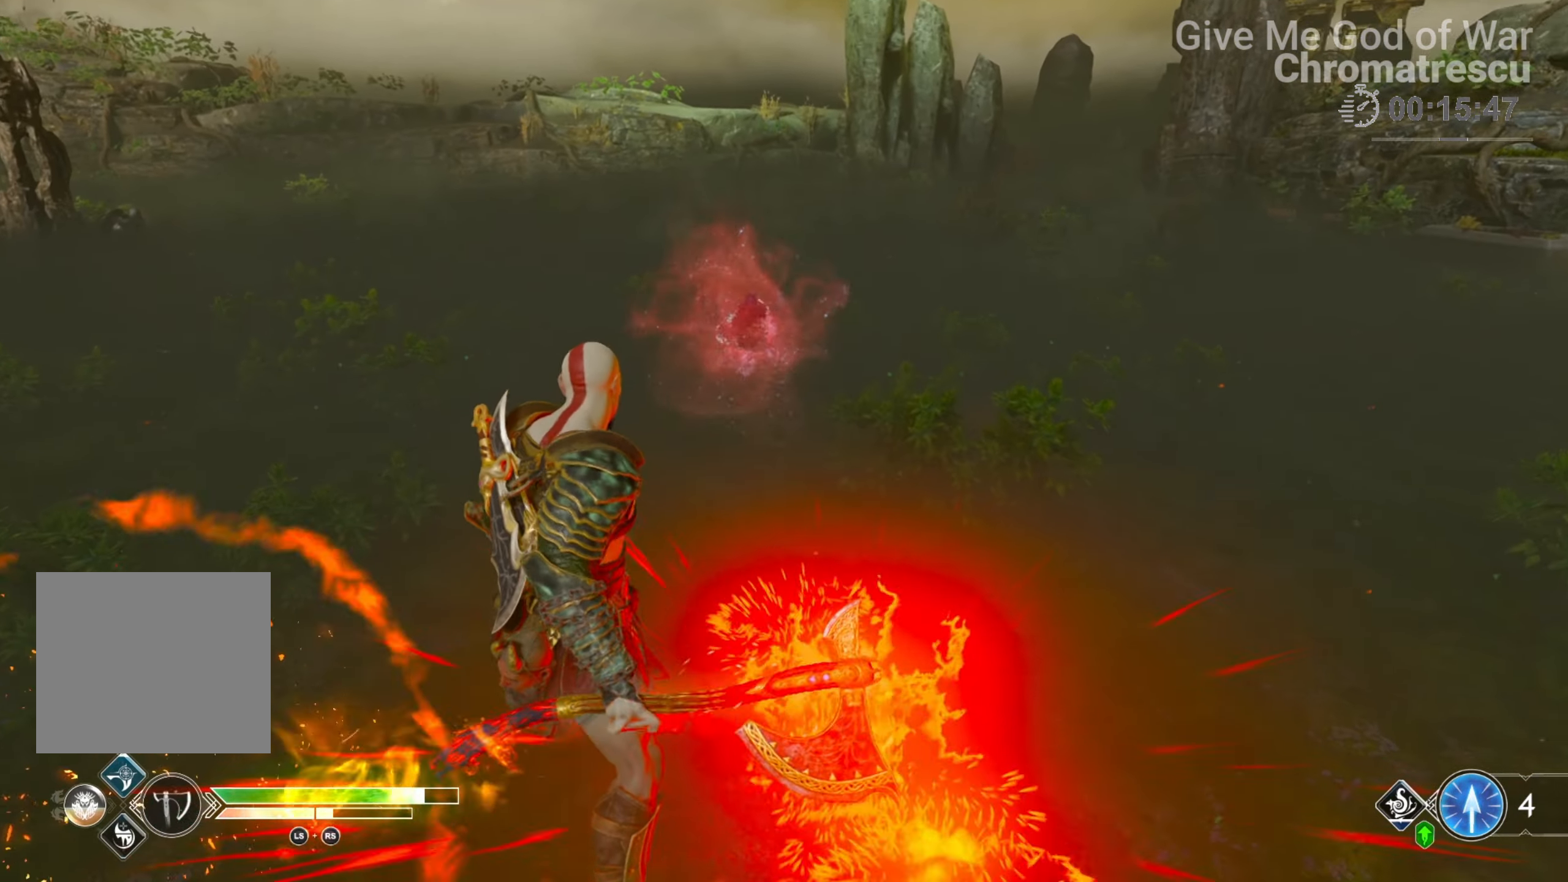
{"buttons": [], "left_stick": "up-right", "right_stick": "right", "events": [[51, "L3", "down"], [51, "left_stick", "up-left"], [204, "left_stick", "up"], [238, "right_stick", "center"], [339, "right_stick", "right"], [390, "left_stick", "up-right"], [492, "L3", "up"]]}
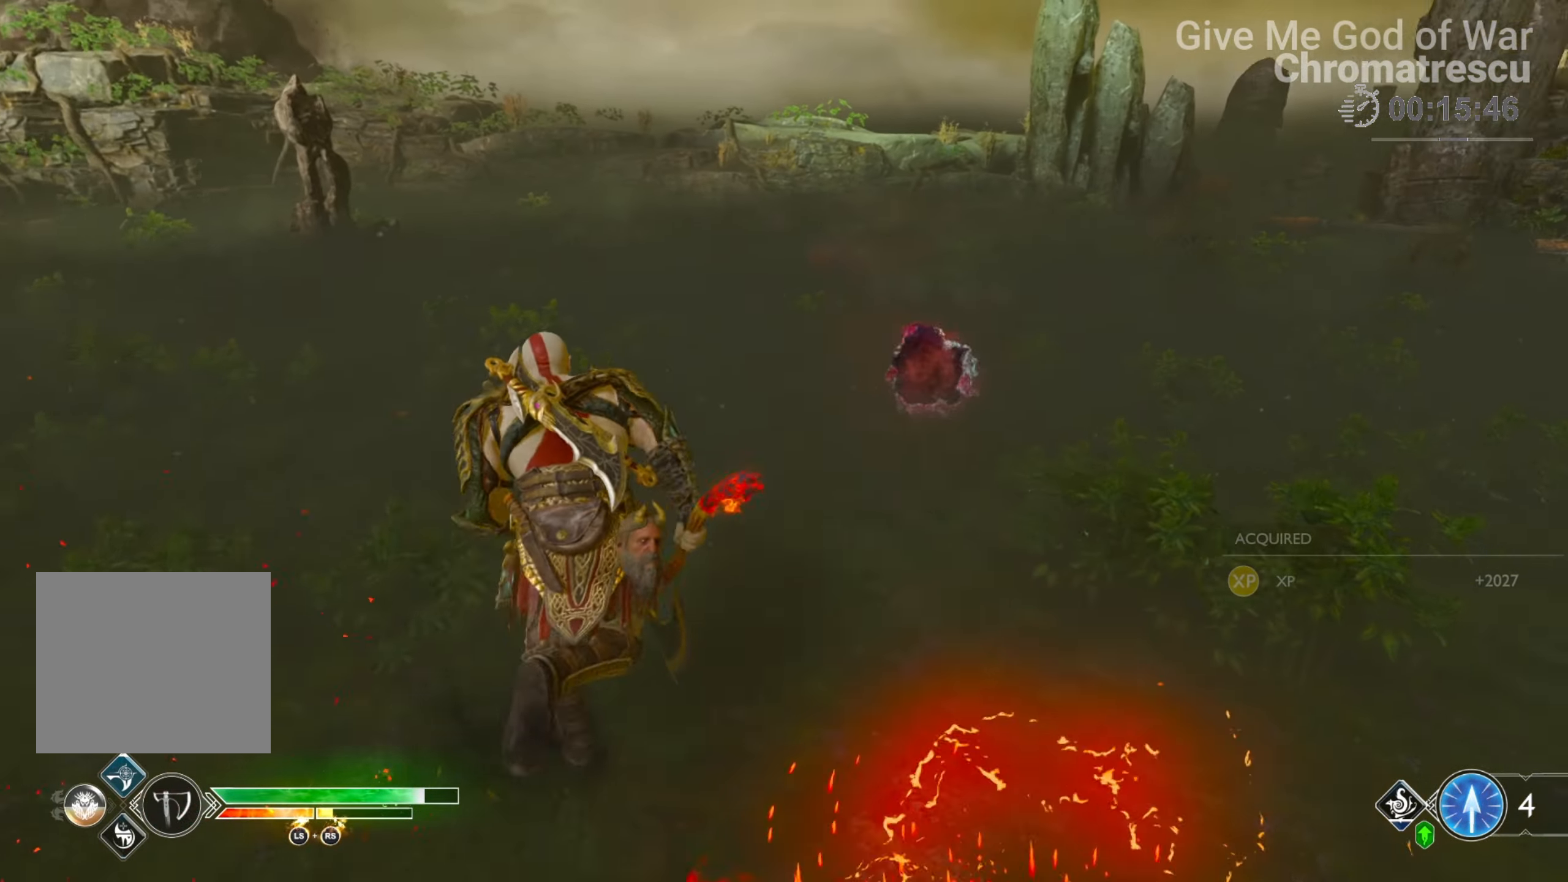
{"buttons": [], "left_stick": "center", "right_stick": "center", "events": [[34, "right_stick", "center"], [152, "CIRCLE", "down"], [237, "CIRCLE", "up"], [339, "CIRCLE", "down"], [356, "left_stick", "center"], [407, "CIRCLE", "up"]]}
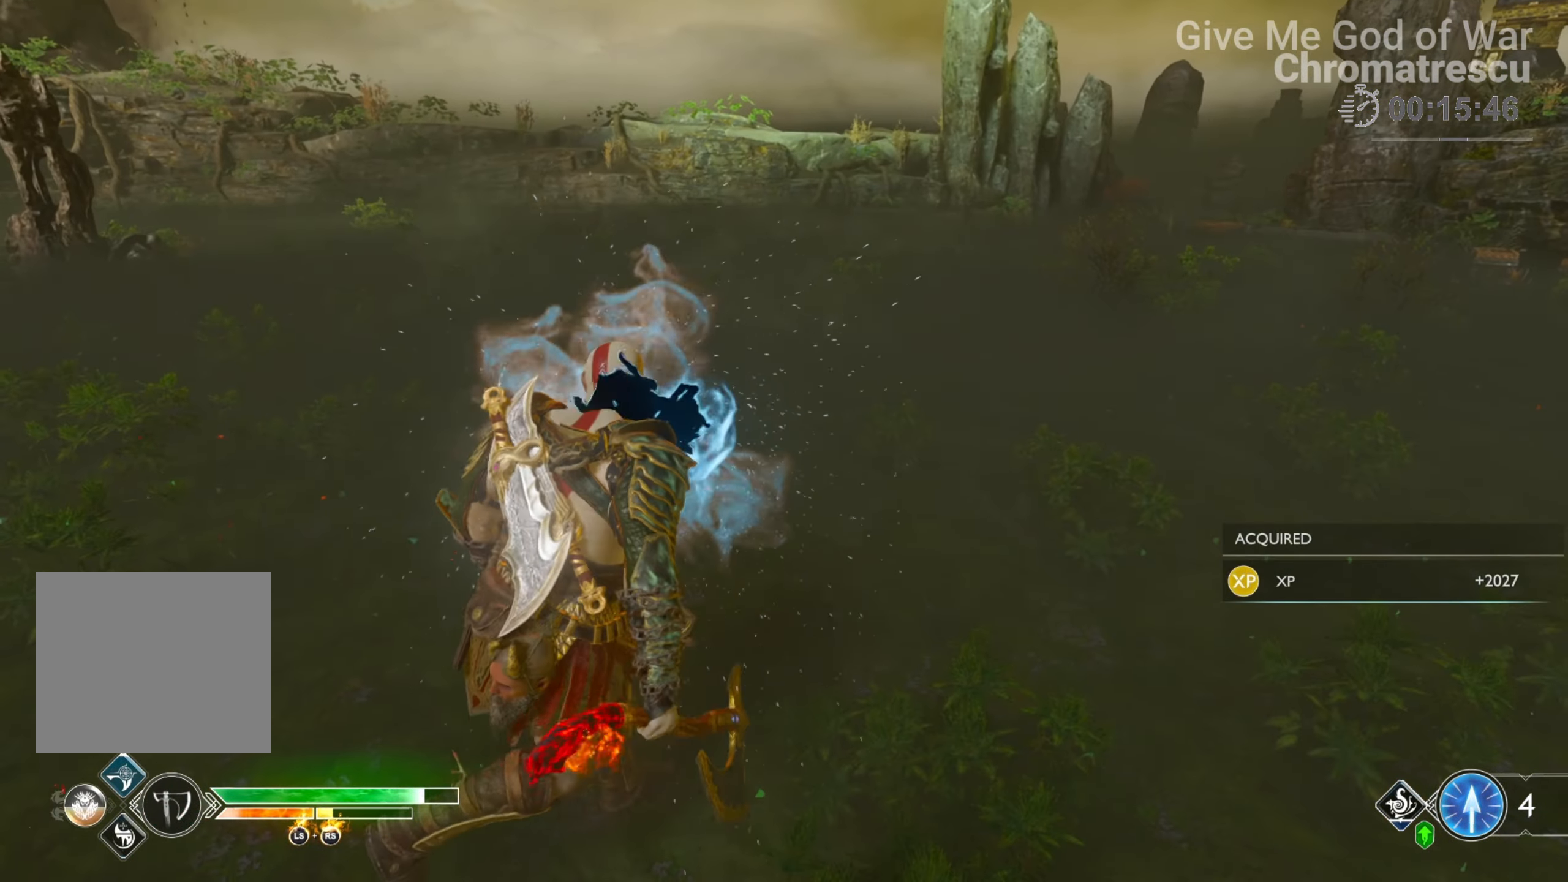
{"buttons": [], "left_stick": "center", "right_stick": "center", "events": []}
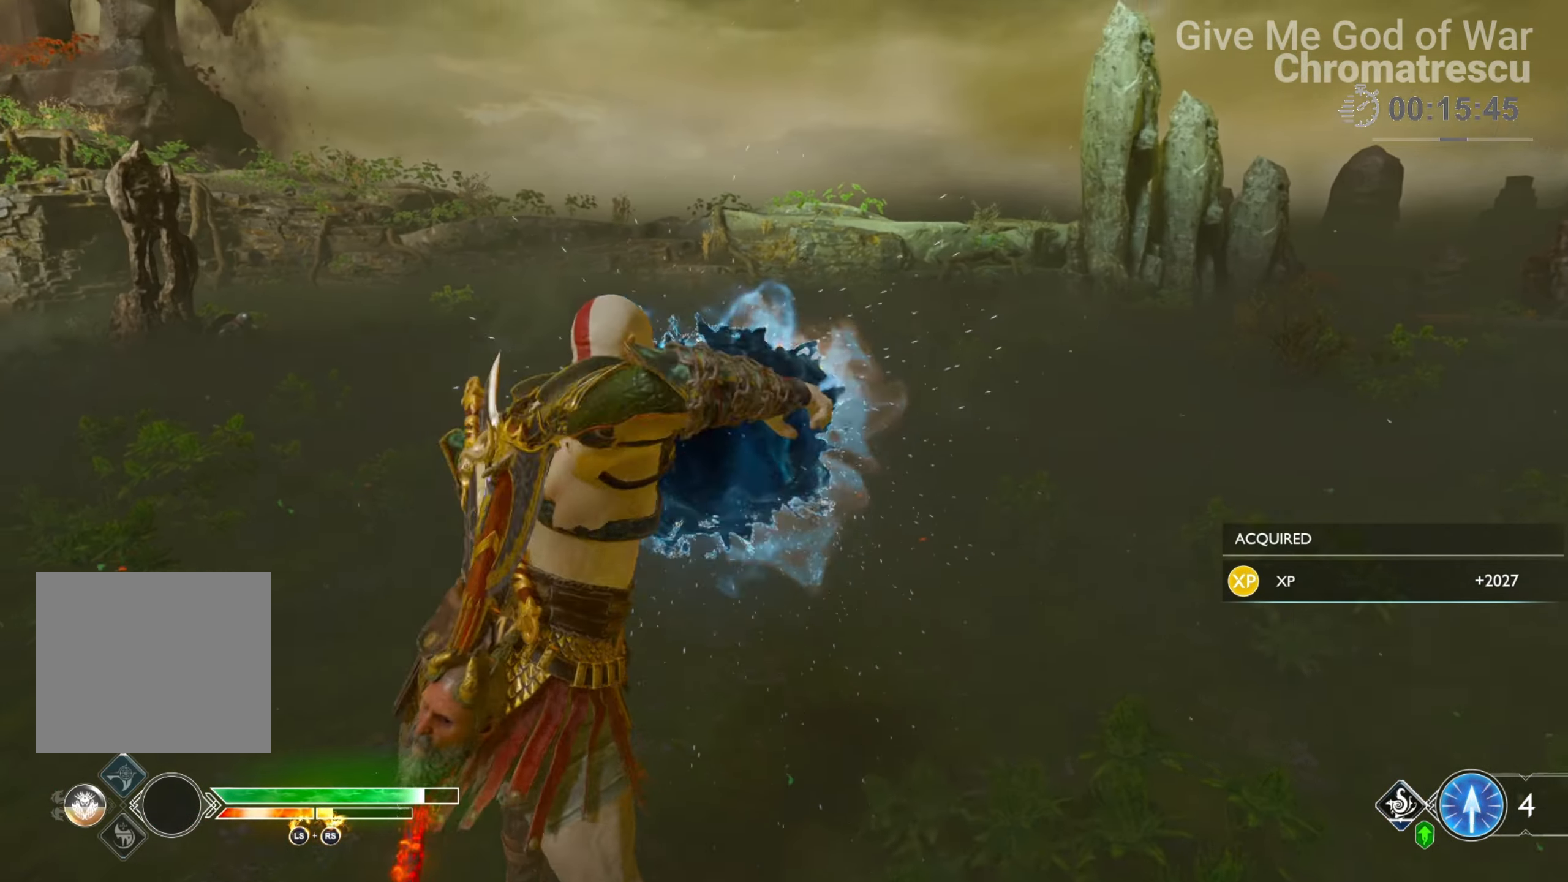
{"buttons": [], "left_stick": "center", "right_stick": "left", "events": [[322, "right_stick", "left"]]}
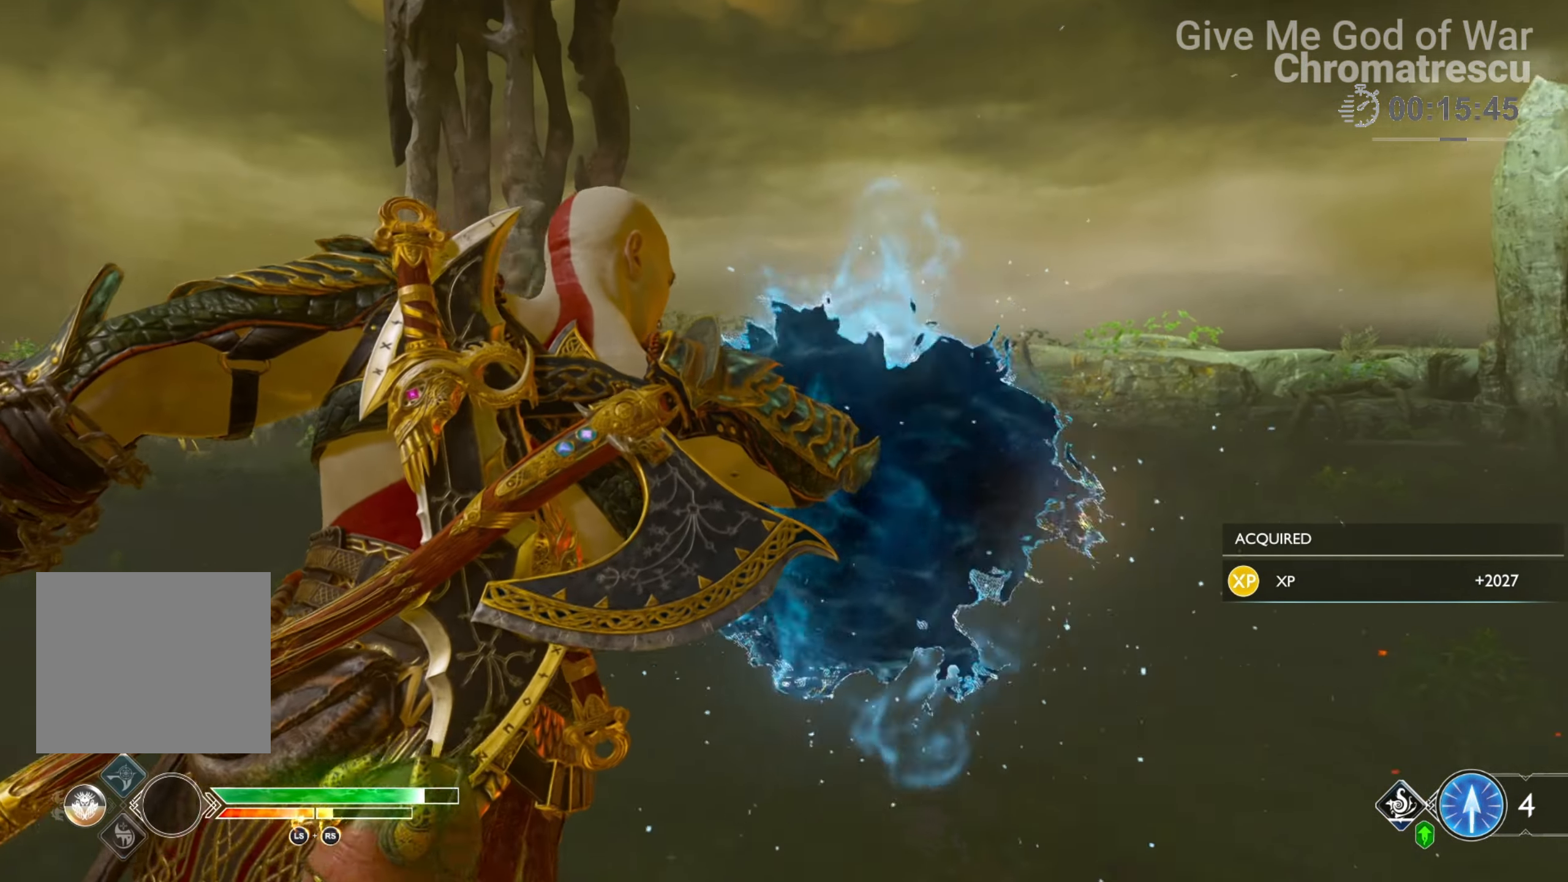
{"buttons": [], "left_stick": "center", "right_stick": "left", "events": []}
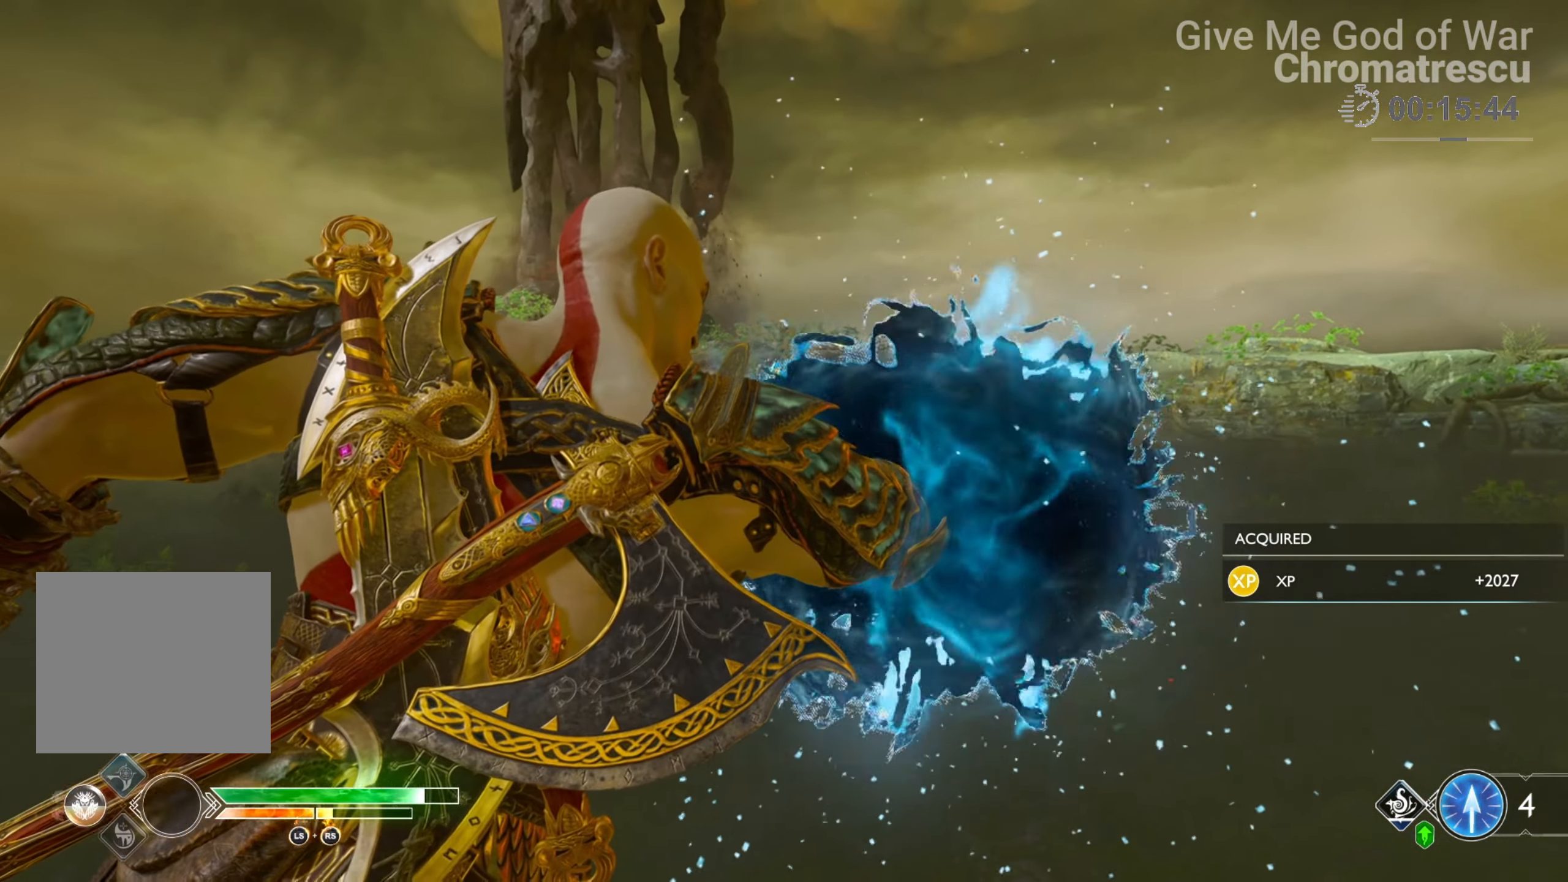
{"buttons": [], "left_stick": "center", "right_stick": "left", "events": []}
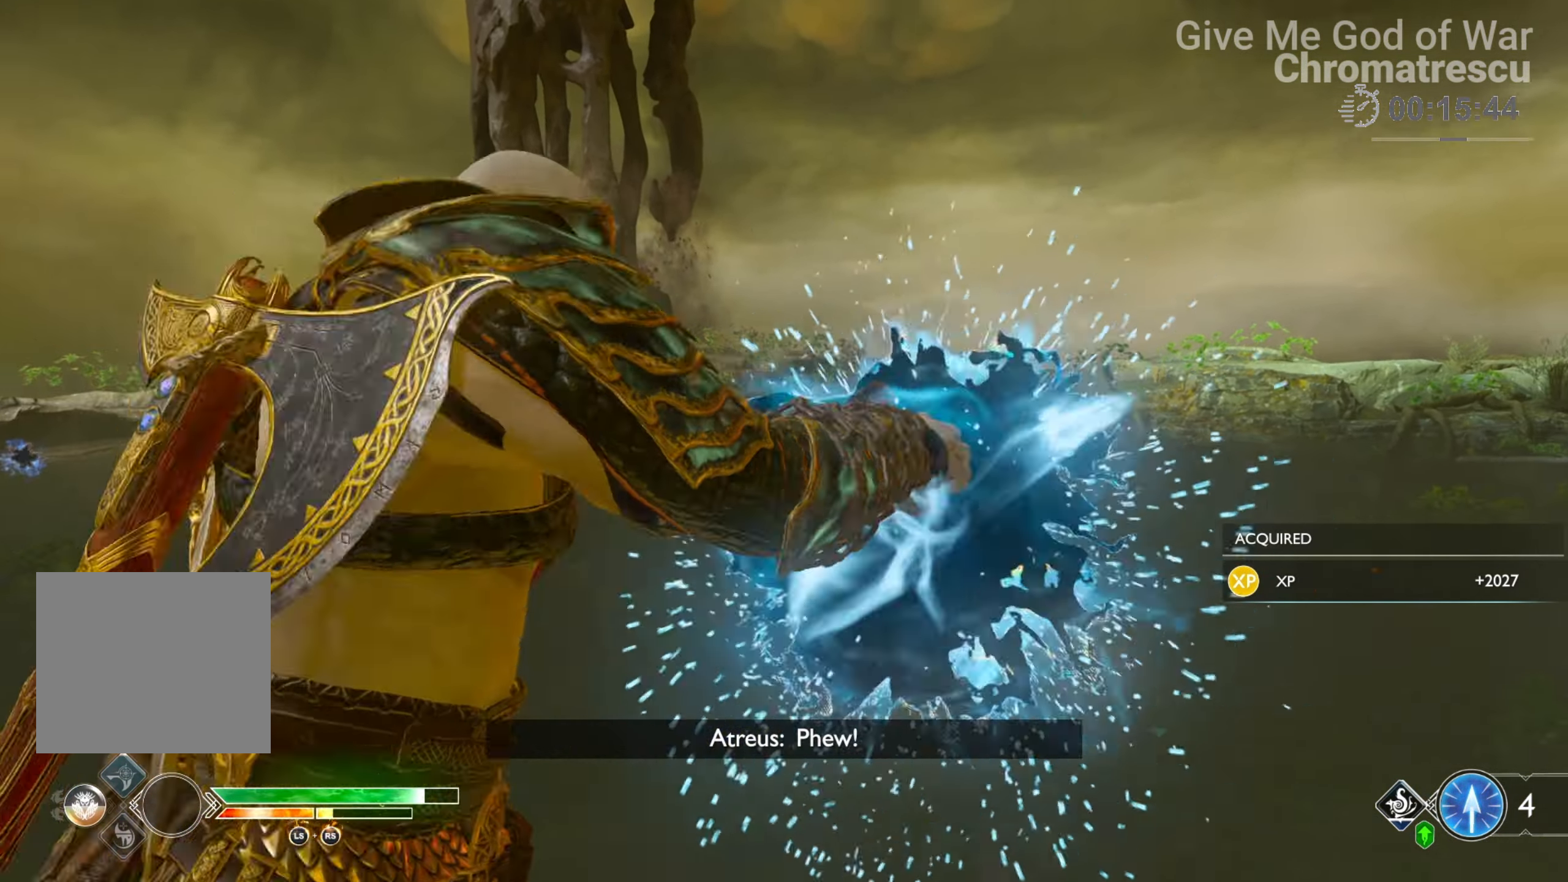
{"buttons": [], "left_stick": "center", "right_stick": "left", "events": []}
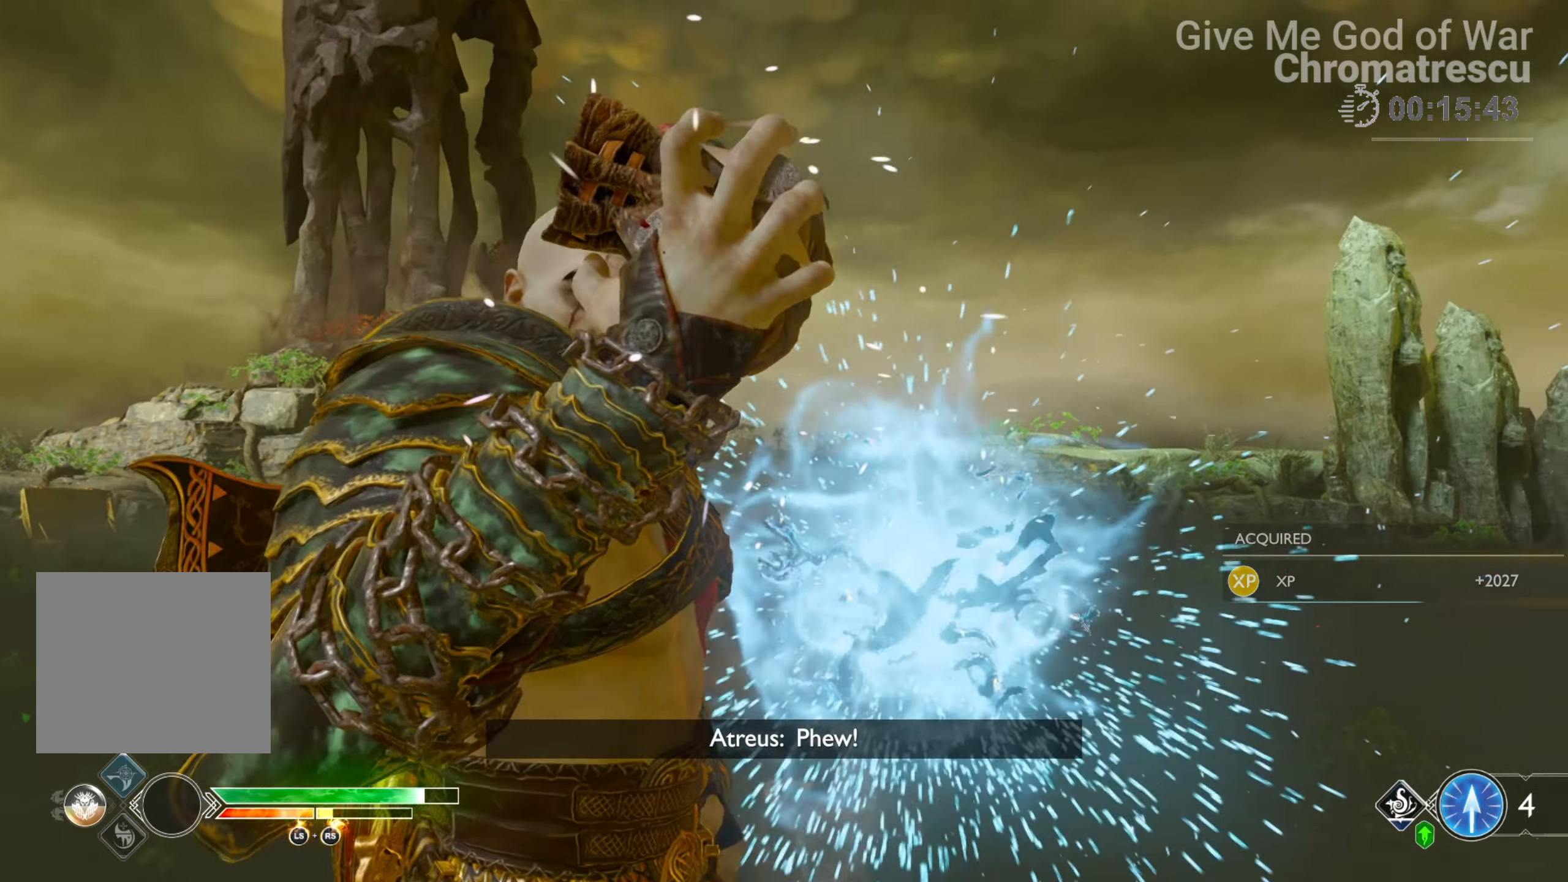
{"buttons": [], "left_stick": "center", "right_stick": "up-left", "events": [[204, "right_stick", "up-left"]]}
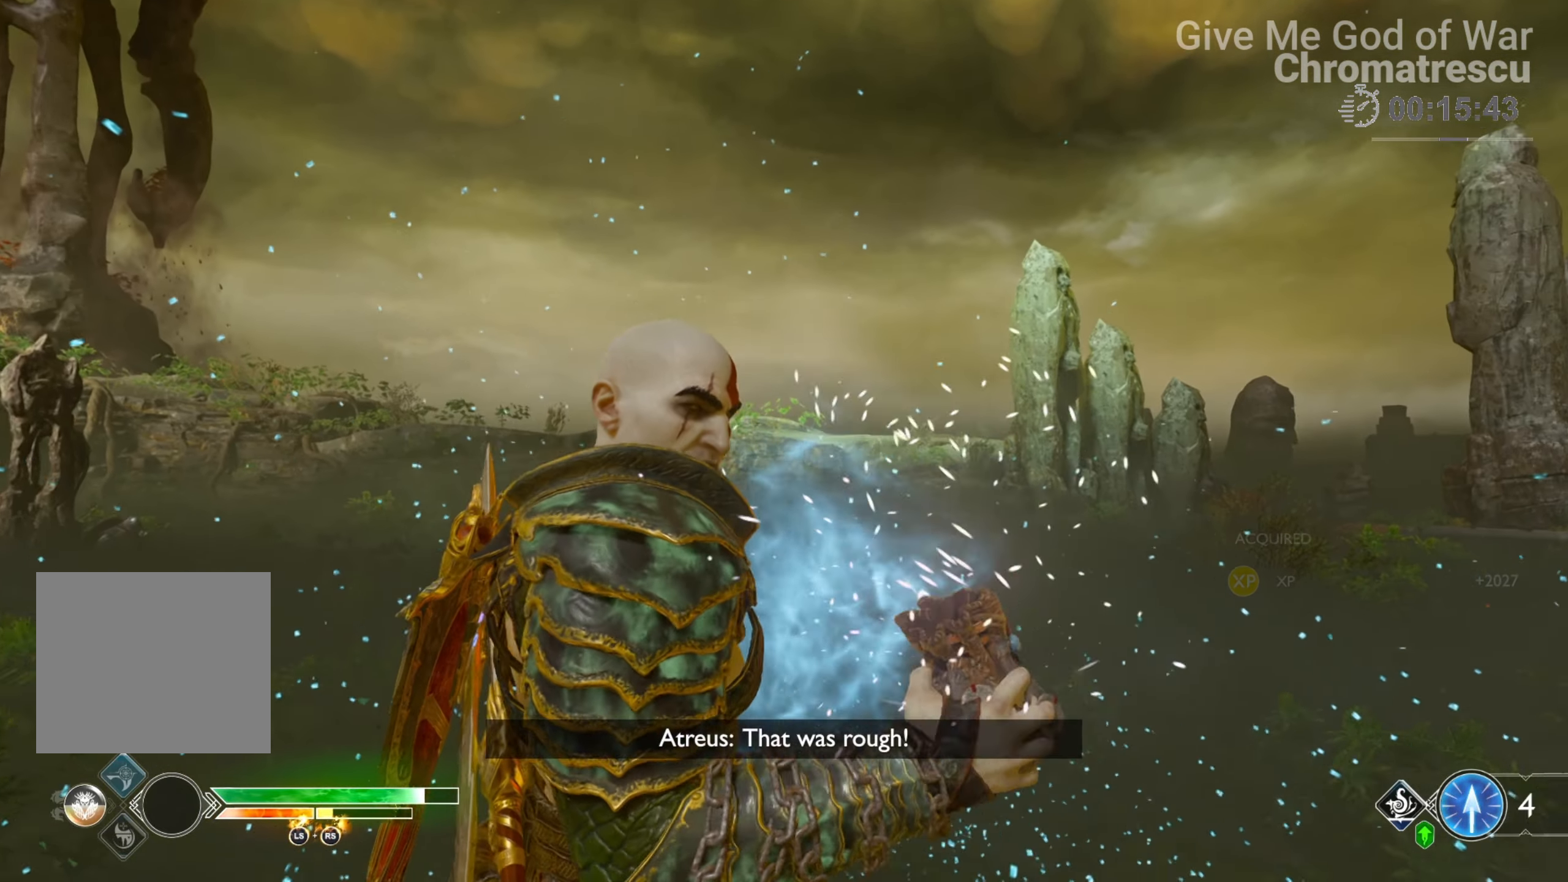
{"buttons": [], "left_stick": "center", "right_stick": "right", "events": [[51, "right_stick", "up"], [186, "right_stick", "center"], [271, "right_stick", "right"]]}
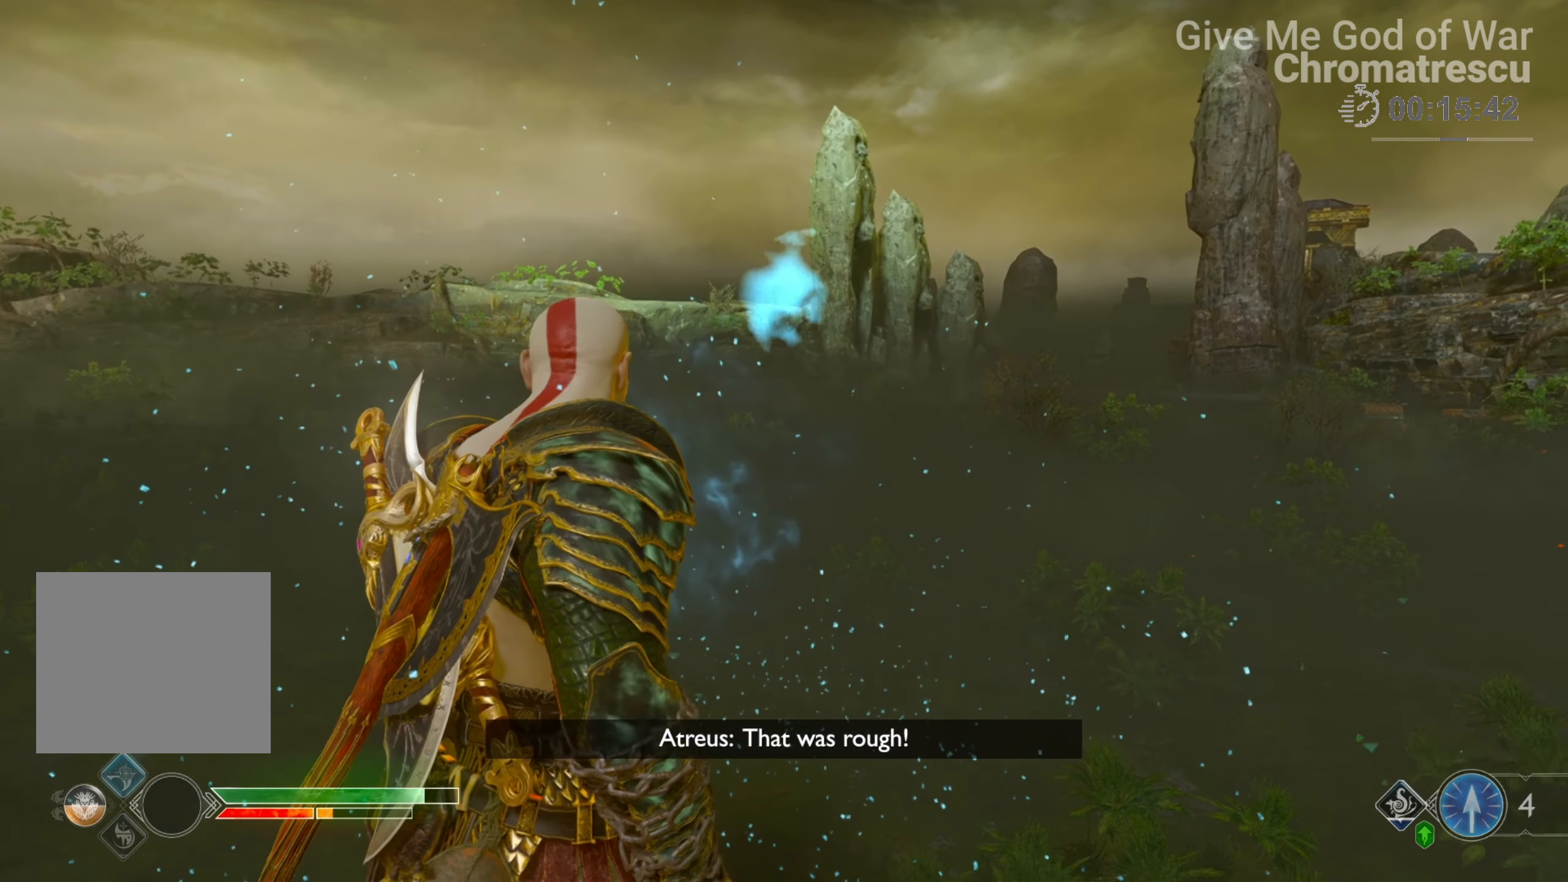
{"buttons": [], "left_stick": "center", "right_stick": "center", "events": [[68, "right_stick", "center"], [356, "CROSS", "down"], [509, "CROSS", "up"]]}
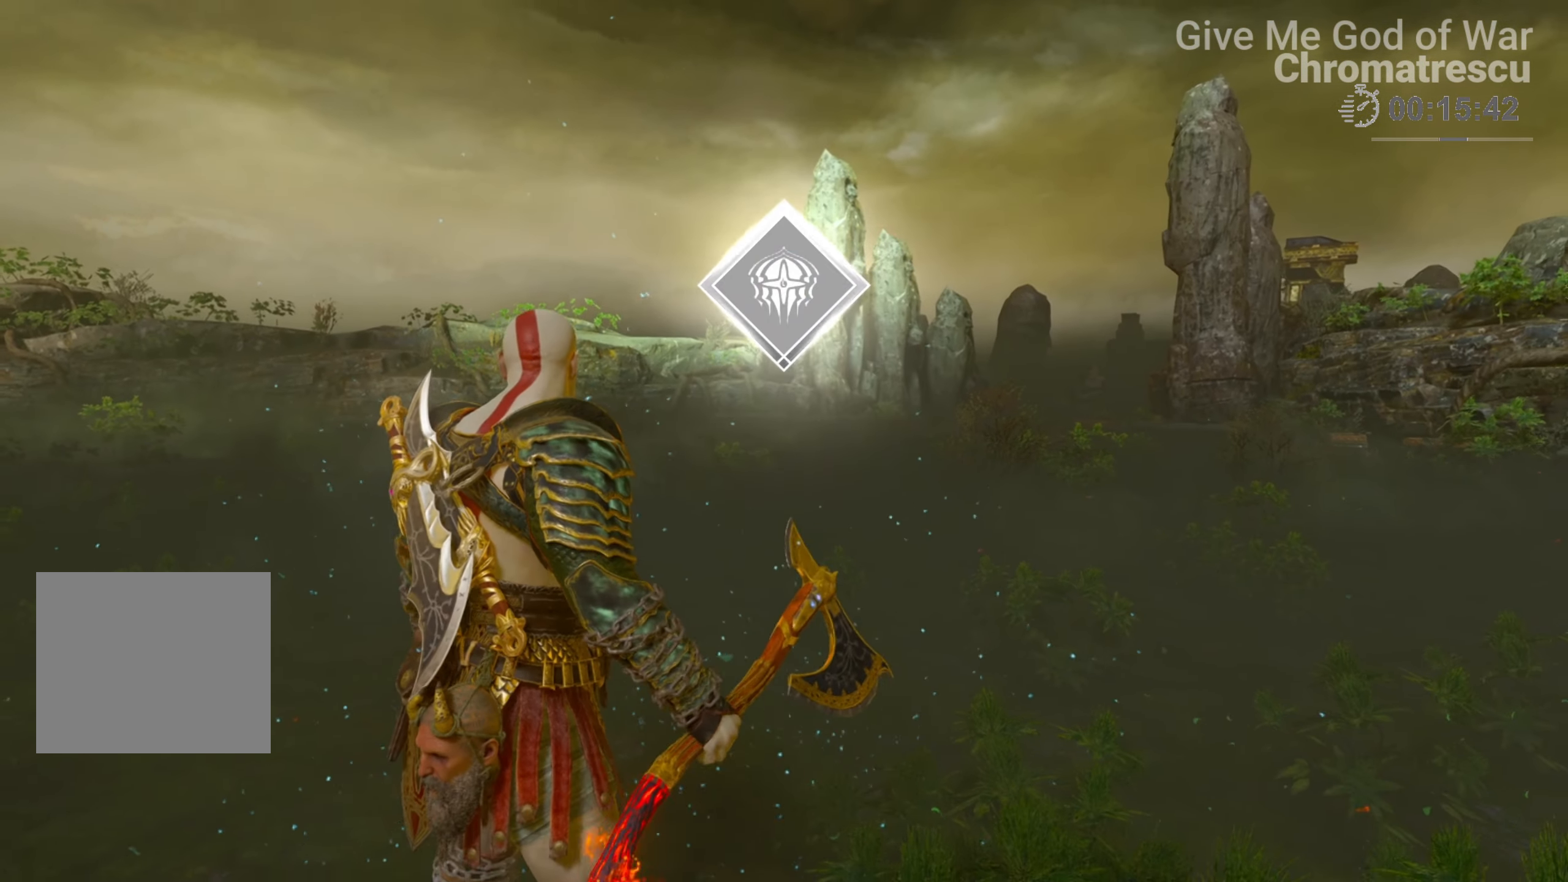
{"buttons": [], "left_stick": "center", "right_stick": "center", "events": [[118, "CROSS", "down"], [152, "CROSS", "up"], [271, "CROSS", "down"], [339, "CROSS", "up"], [390, "CROSS", "down"], [474, "CROSS", "up"]]}
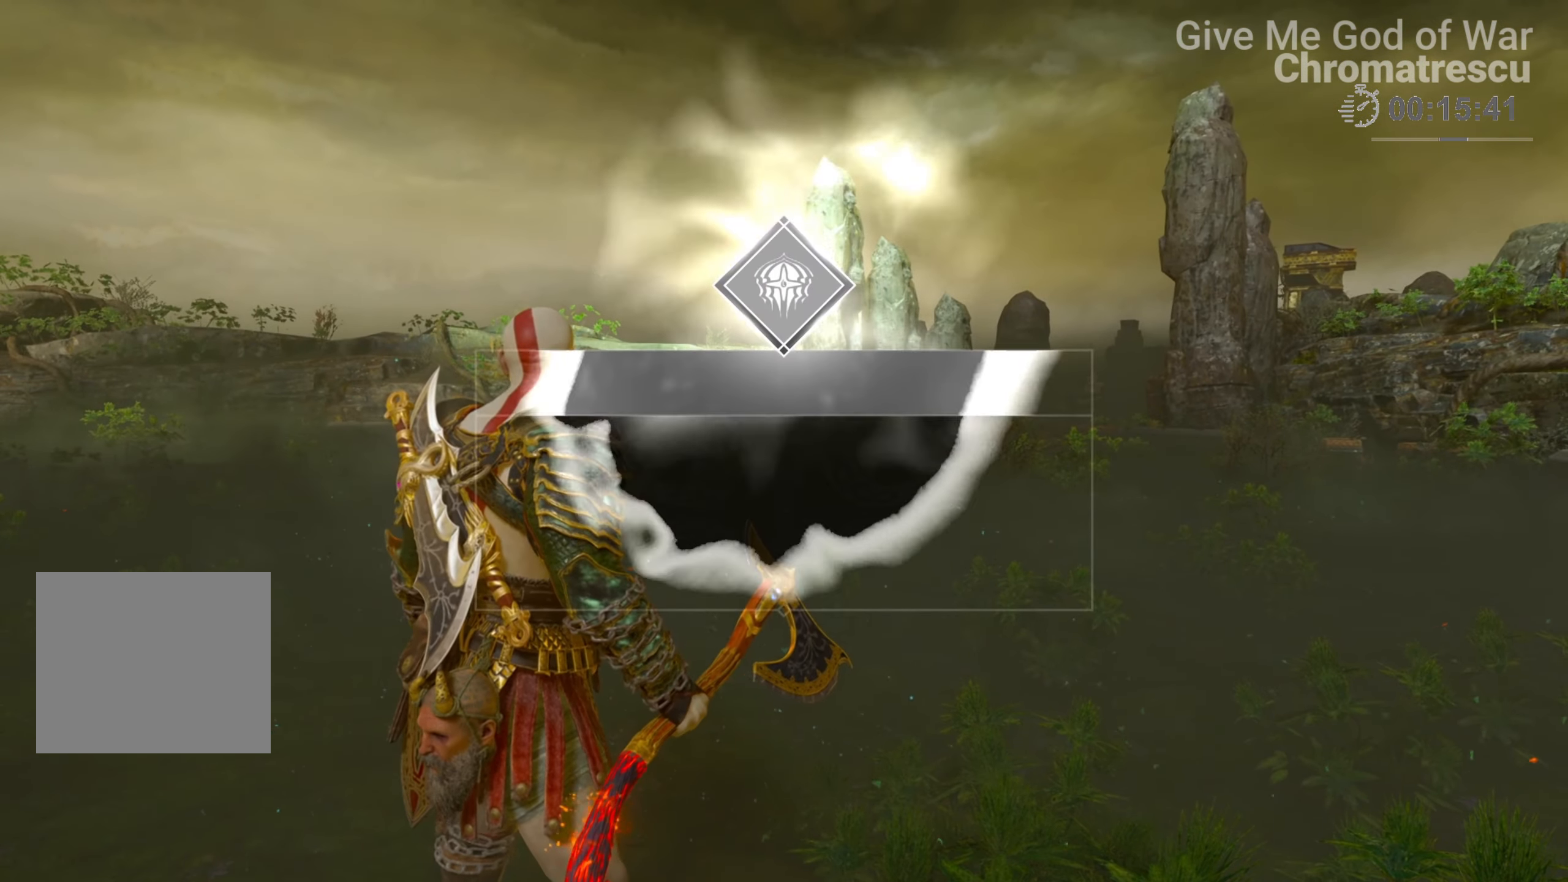
{"buttons": [], "left_stick": "down-left", "right_stick": "center", "events": [[34, "CROSS", "down"], [170, "CROSS", "up"], [255, "CROSS", "down"], [339, "CROSS", "up"], [373, "left_stick", "down-left"], [407, "CROSS", "down"], [492, "CROSS", "up"]]}
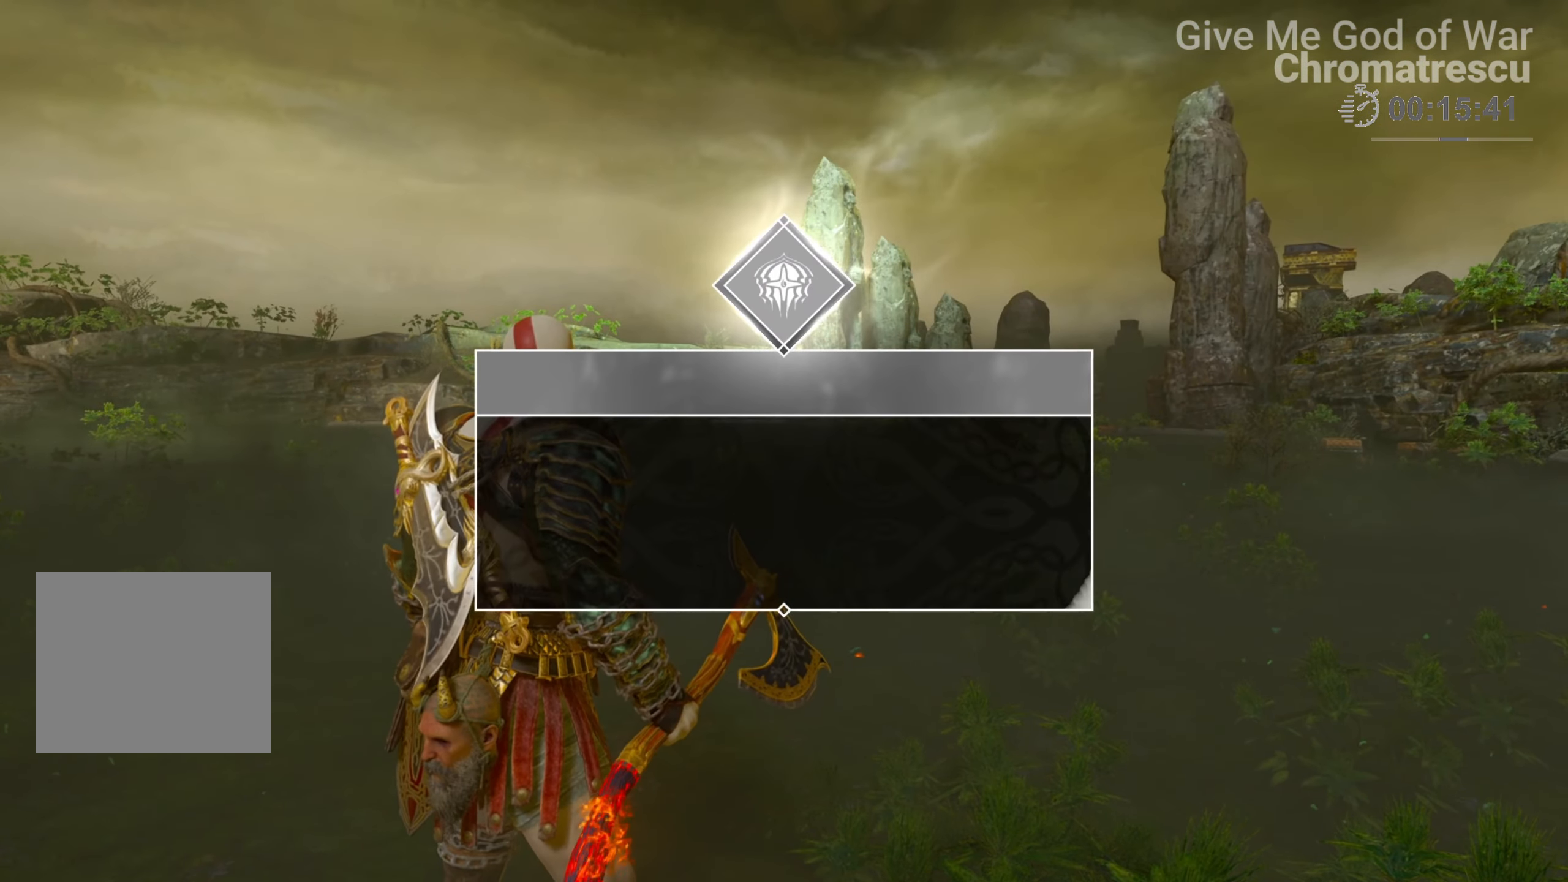
{"buttons": [], "left_stick": "down-left", "right_stick": "center", "events": [[51, "CROSS", "down"], [135, "CROSS", "up"], [220, "CROSS", "down"], [288, "CROSS", "up"], [390, "CROSS", "down"], [457, "CROSS", "up"]]}
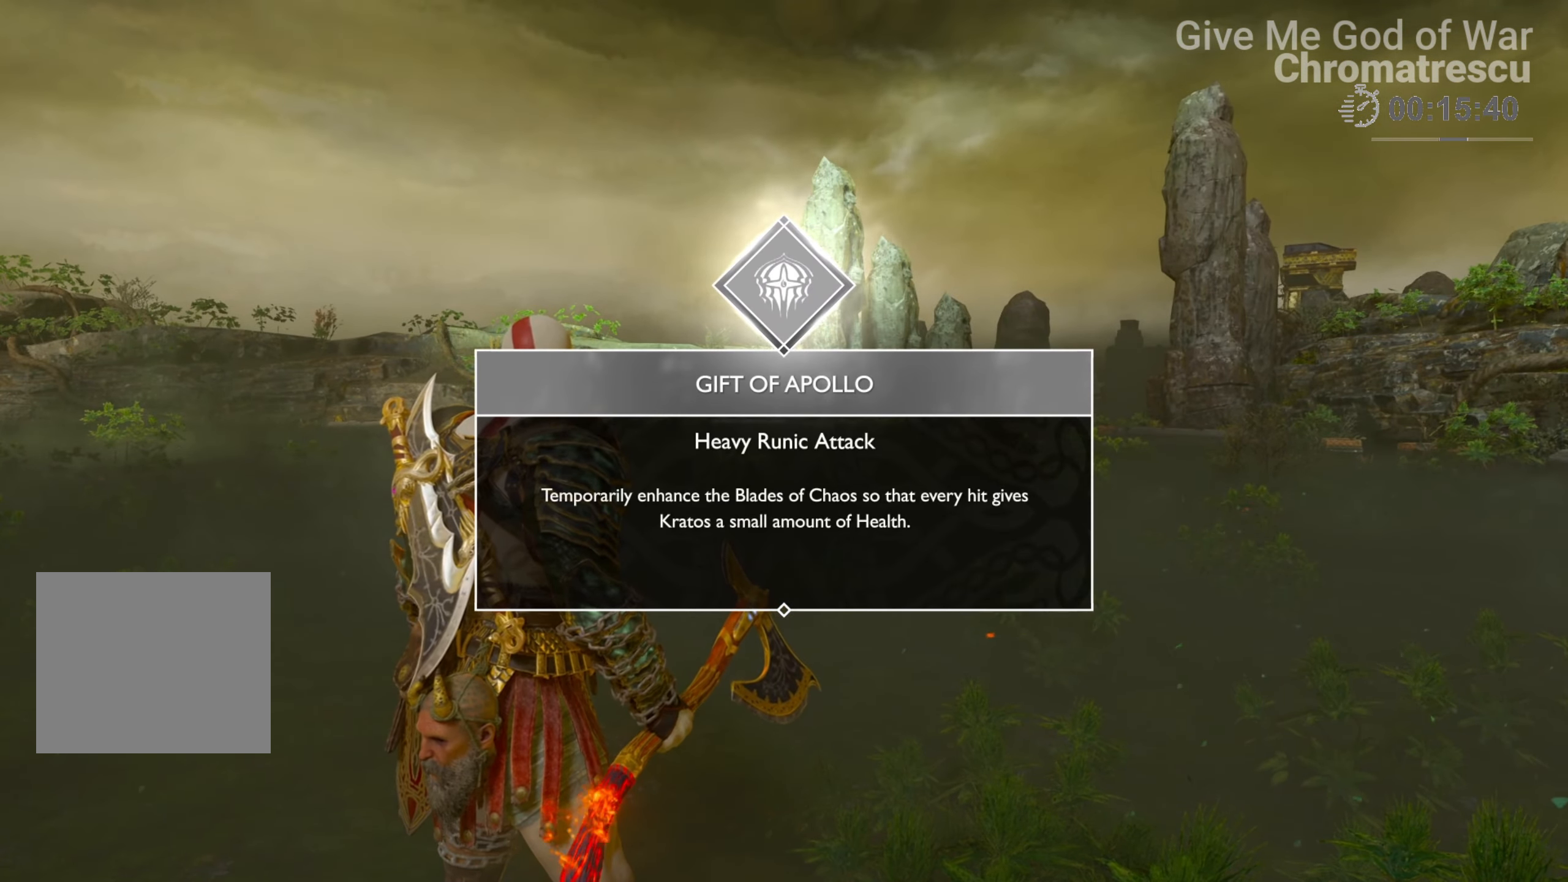
{"buttons": [], "left_stick": "down-left", "right_stick": "center", "events": [[119, "CROSS", "down"], [136, "CROSS", "up"], [238, "CROSS", "down"], [356, "CROSS", "up"], [424, "CROSS", "down"], [509, "CROSS", "up"]]}
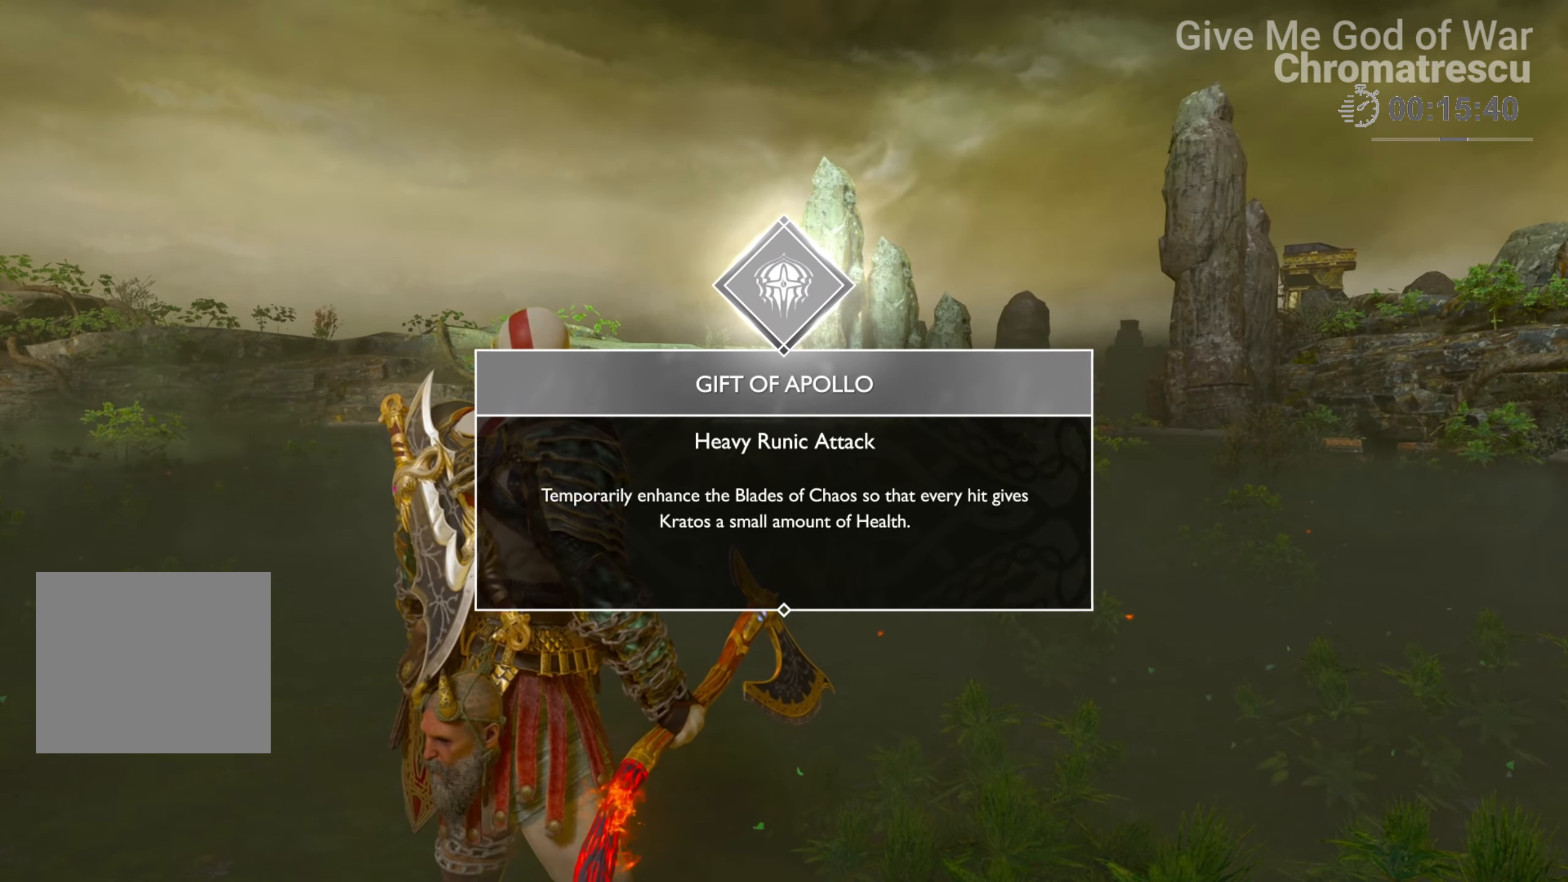
{"buttons": [], "left_stick": "down-left", "right_stick": "center", "events": [[51, "CROSS", "down"], [152, "CROSS", "up"]]}
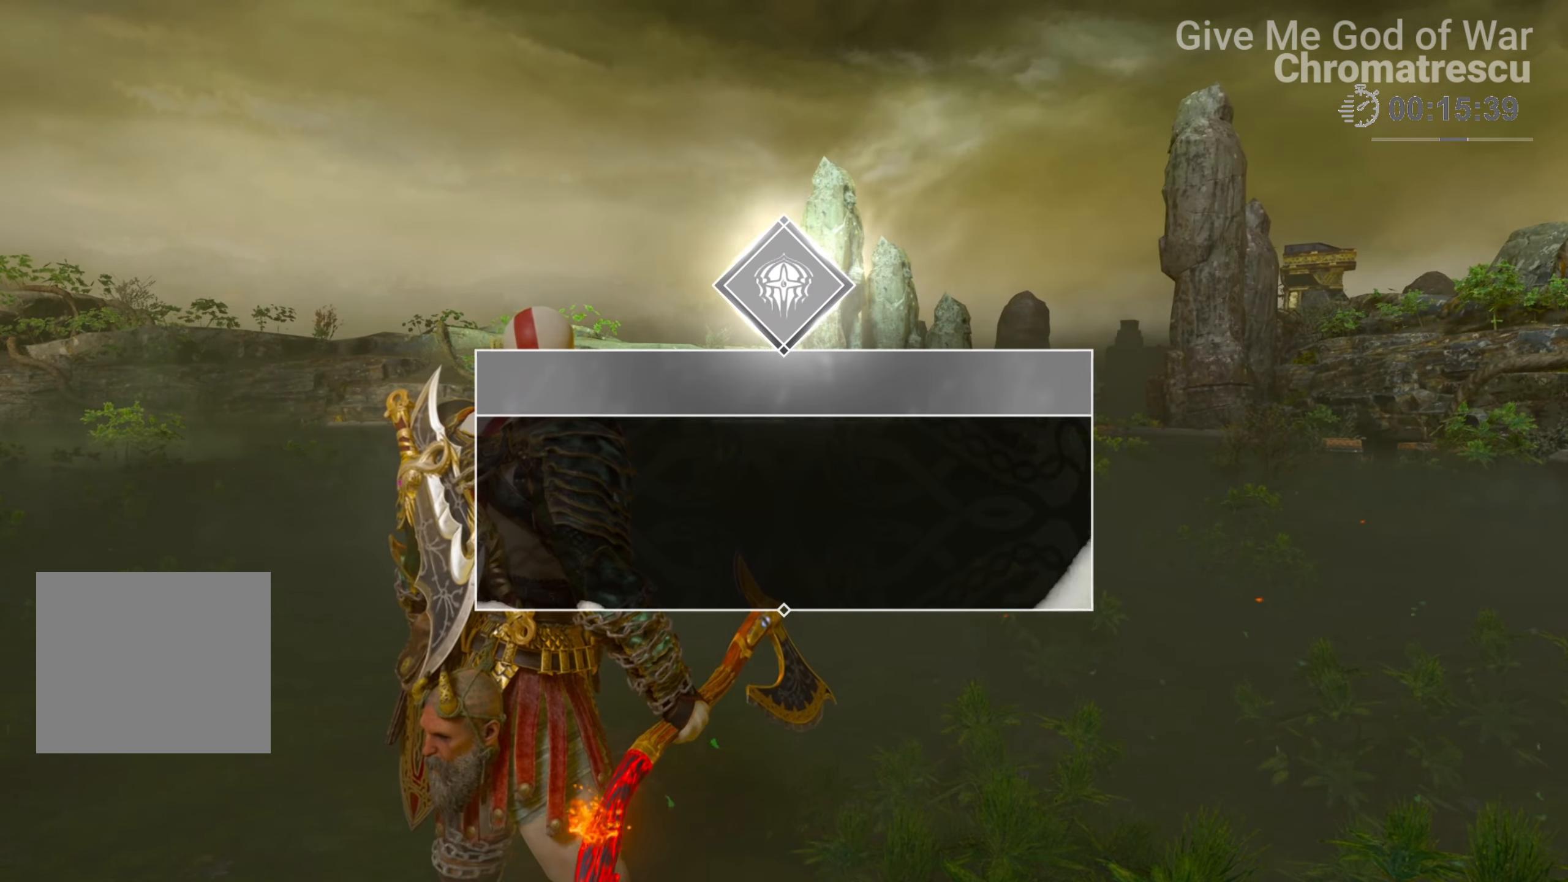
{"buttons": [], "left_stick": "down-left", "right_stick": "left", "events": [[17, "right_stick", "left"]]}
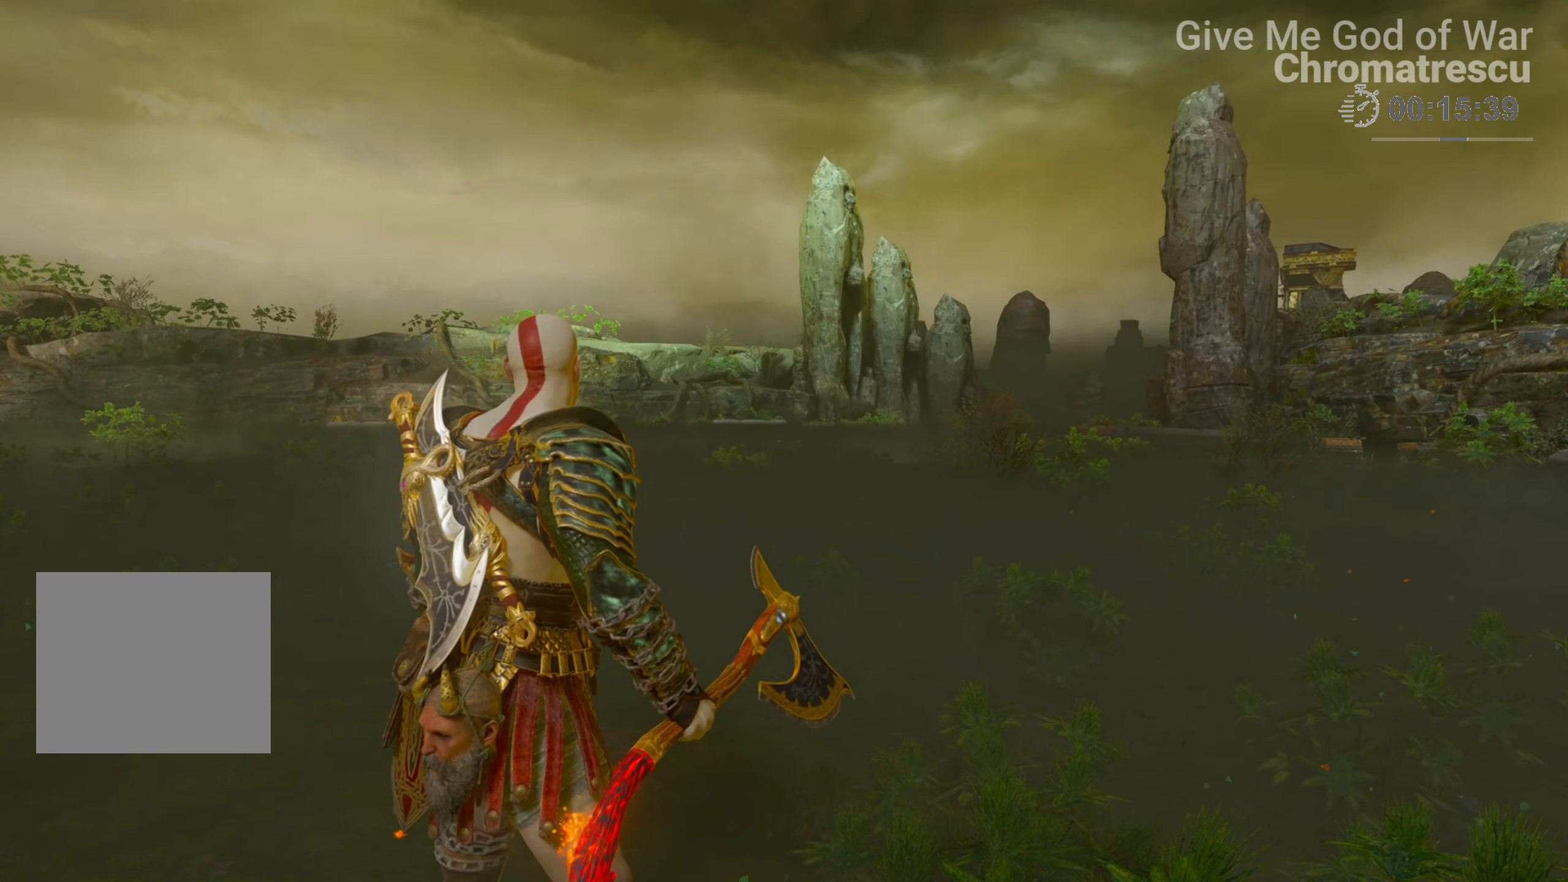
{"buttons": [], "left_stick": "down-left", "right_stick": "left", "events": []}
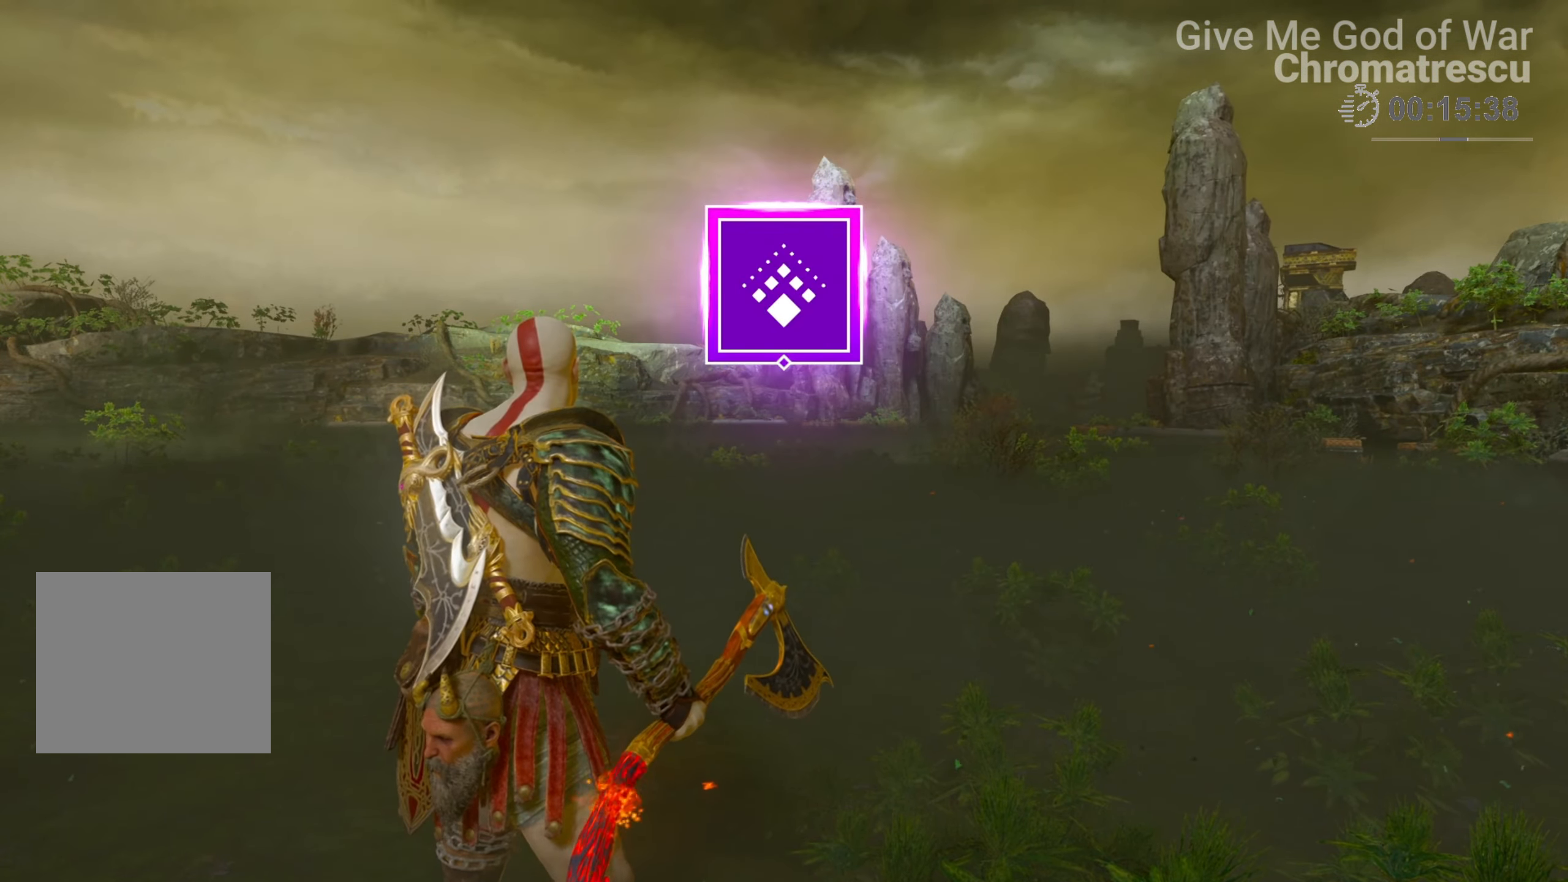
{"buttons": [], "left_stick": "down-left", "right_stick": "center", "events": [[102, "right_stick", "center"], [254, "CROSS", "down"], [339, "CROSS", "up"], [441, "CROSS", "down"], [509, "CROSS", "up"]]}
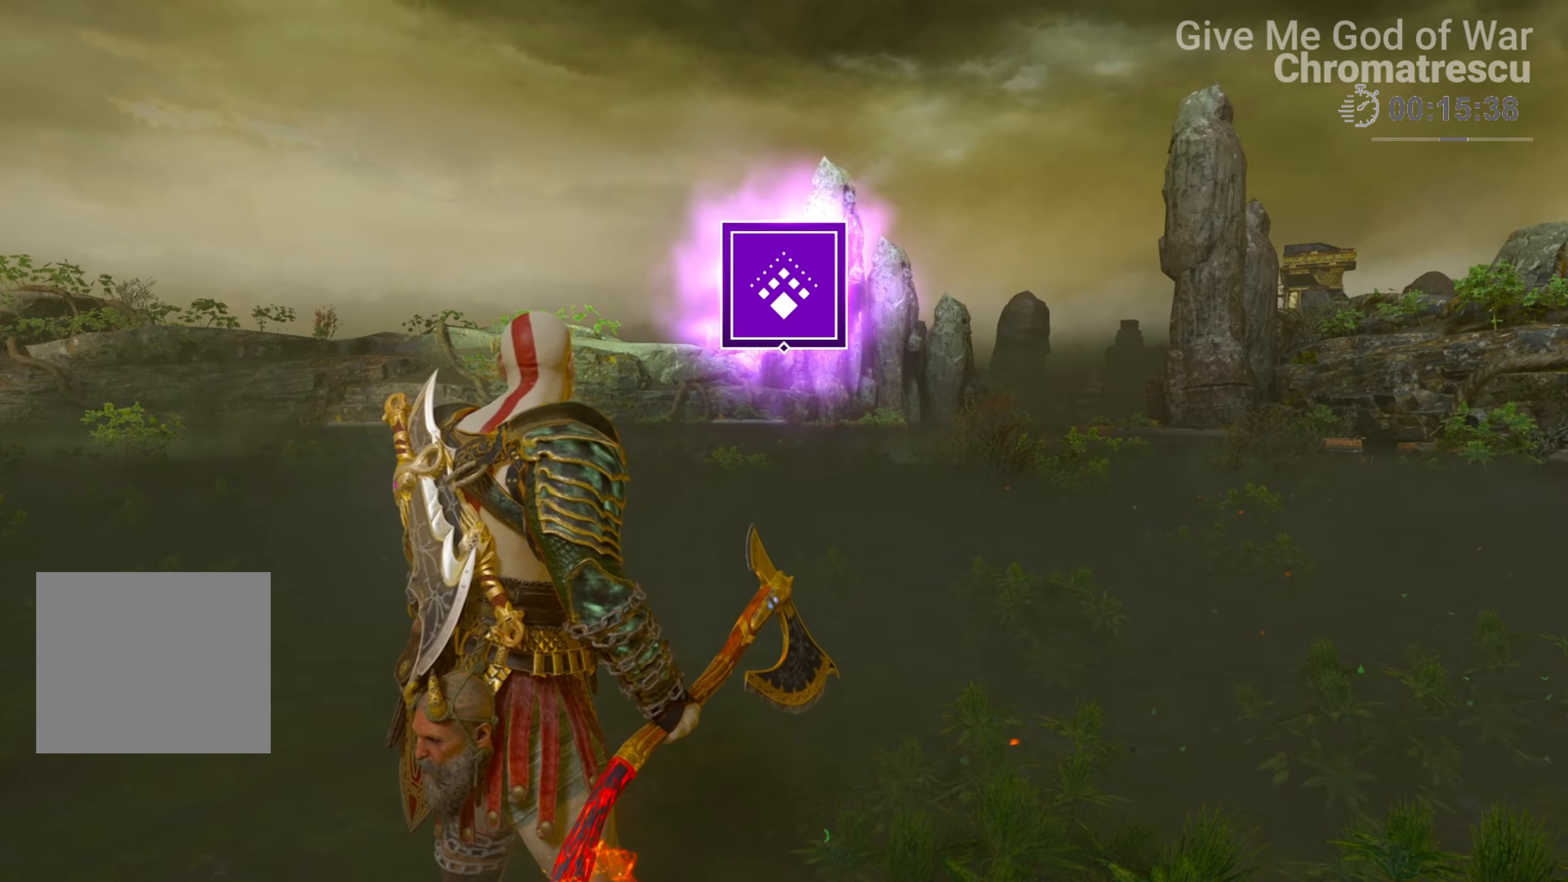
{"buttons": ["CROSS"], "left_stick": "down-left", "right_stick": "center", "events": [[50, "CROSS", "down"], [186, "CROSS", "up"], [271, "CROSS", "down"], [356, "CROSS", "up"], [440, "CROSS", "down"]]}
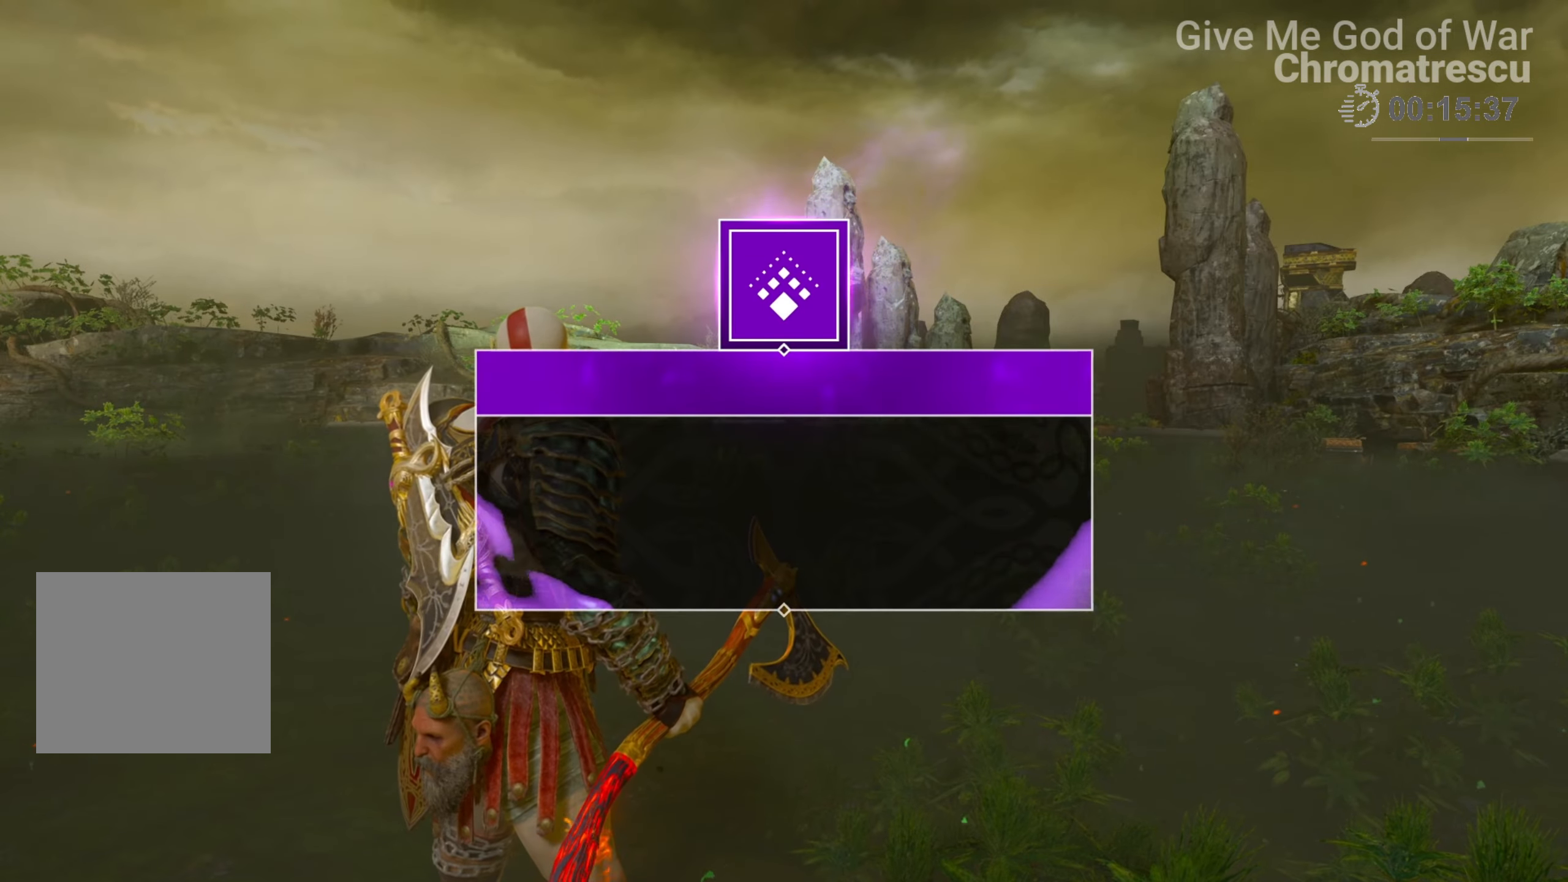
{"buttons": ["CROSS"], "left_stick": "down-left", "right_stick": "center", "events": [[17, "CROSS", "up"], [153, "CROSS", "down"], [187, "CROSS", "up"], [254, "CROSS", "down"], [390, "CROSS", "up"], [458, "CROSS", "down"]]}
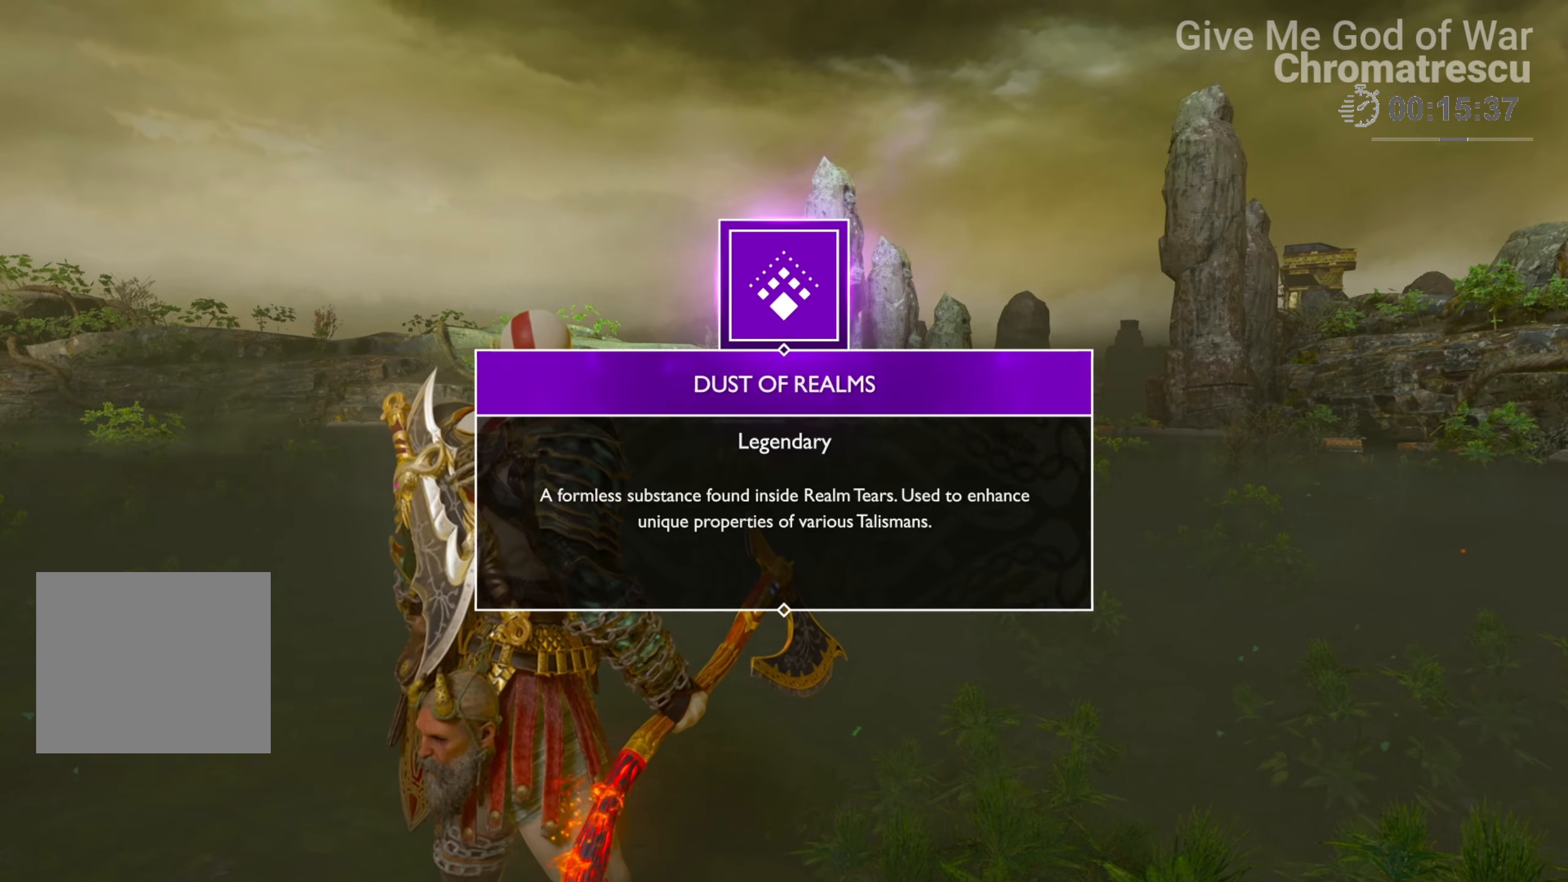
{"buttons": [], "left_stick": "down-left", "right_stick": "center", "events": [[17, "CROSS", "up"], [84, "CROSS", "down"], [152, "CROSS", "up"], [254, "CROSS", "down"], [322, "CROSS", "up"], [423, "CROSS", "down"], [491, "CROSS", "up"]]}
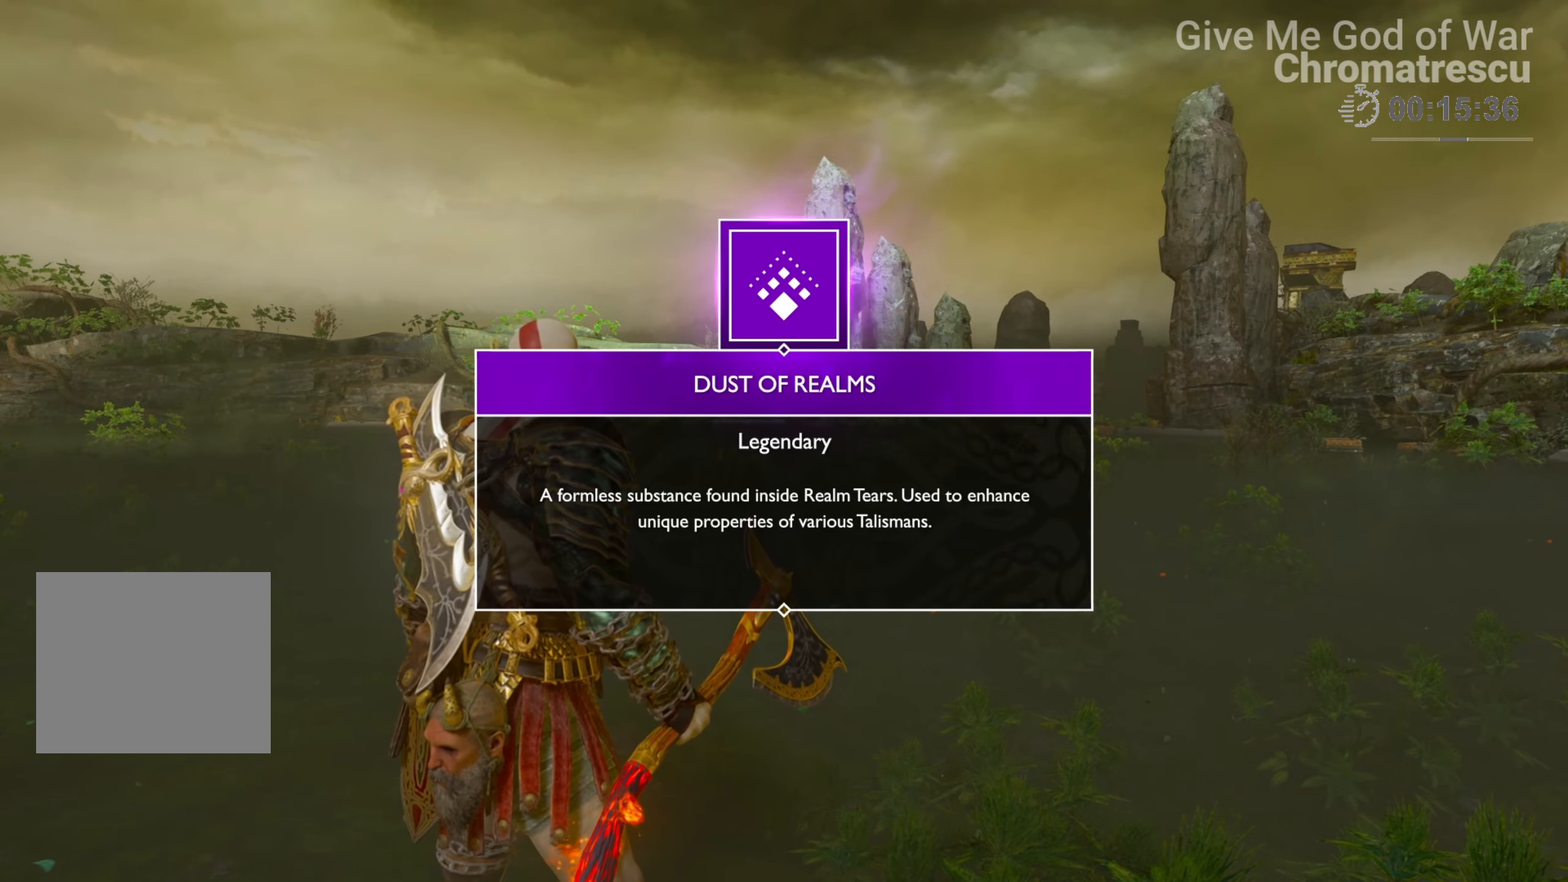
{"buttons": [], "left_stick": "down-left", "right_stick": "center", "events": [[102, "CROSS", "down"], [170, "CROSS", "up"], [254, "CROSS", "down"], [322, "CROSS", "up"]]}